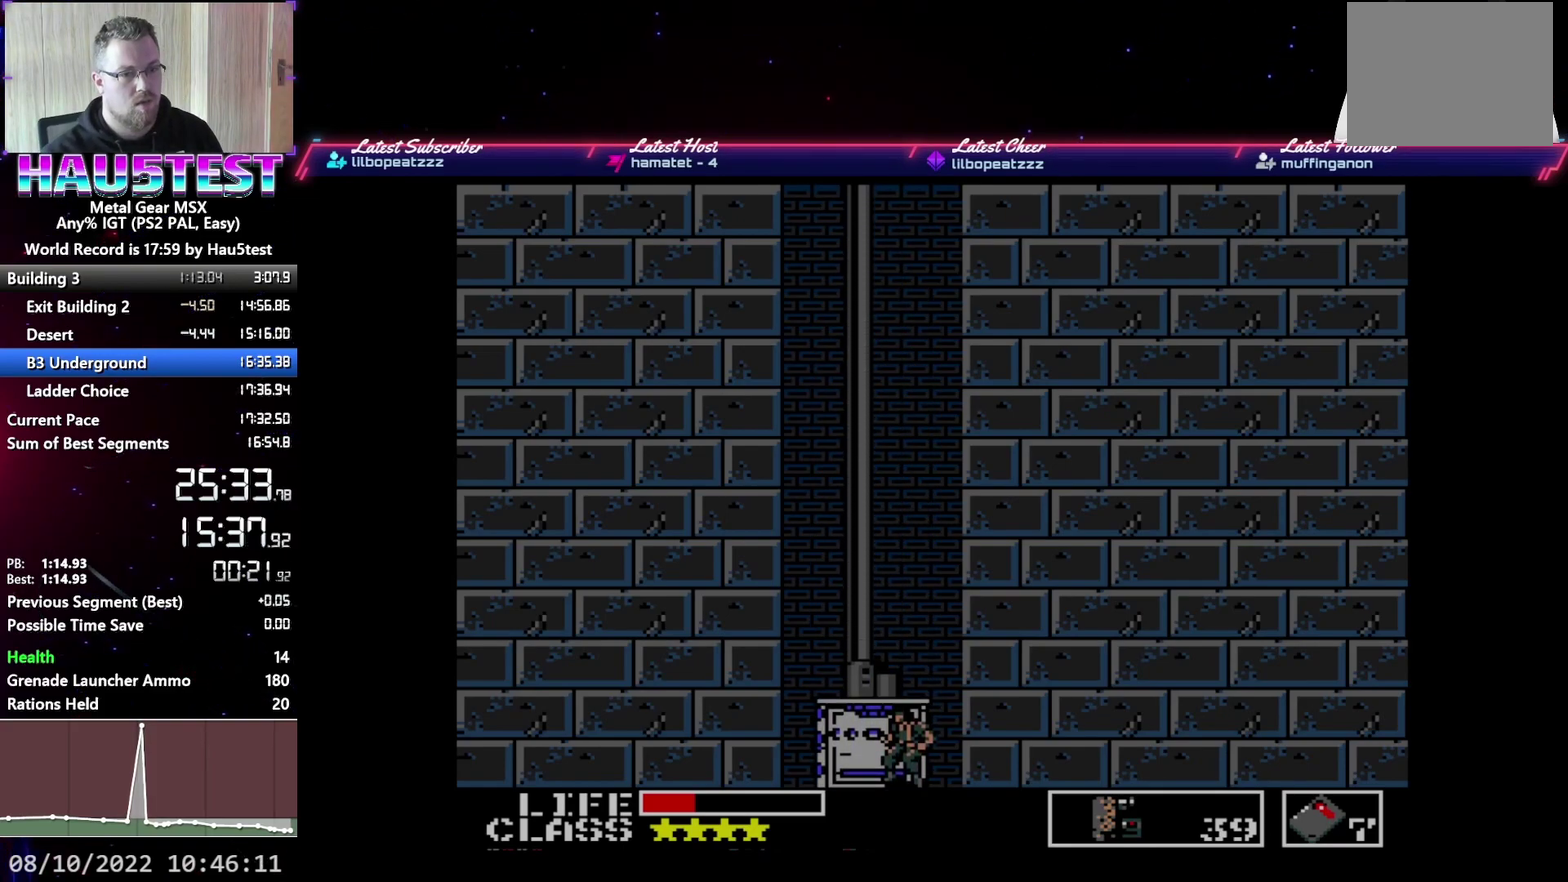
Gameplay with a controller (Xbox layout); each line is a JSON object with the inputs held at the frame after it. "events" lists button and stick changes between this image and that frame as [ms after this image, input, new state], when the widget could be followed in between. Not read: L3 R3 left_stick right_stick.
{"buttons": ["DPAD_DOWN"], "events": []}
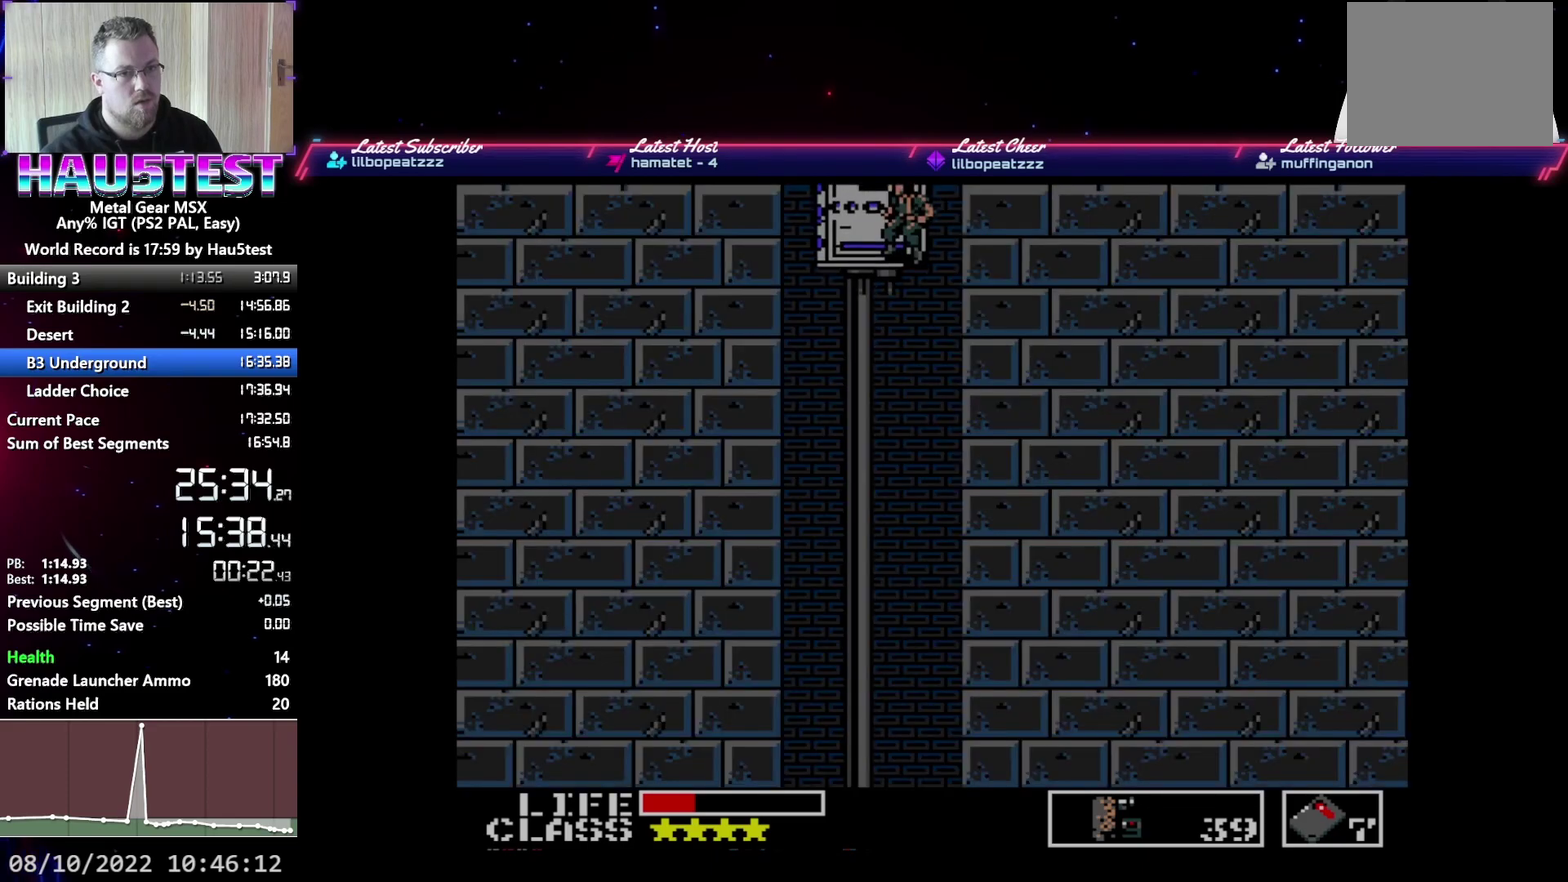
{"buttons": [], "events": [[283, "R1", "down"], [317, "DPAD_DOWN", "up"], [383, "R1", "up"]]}
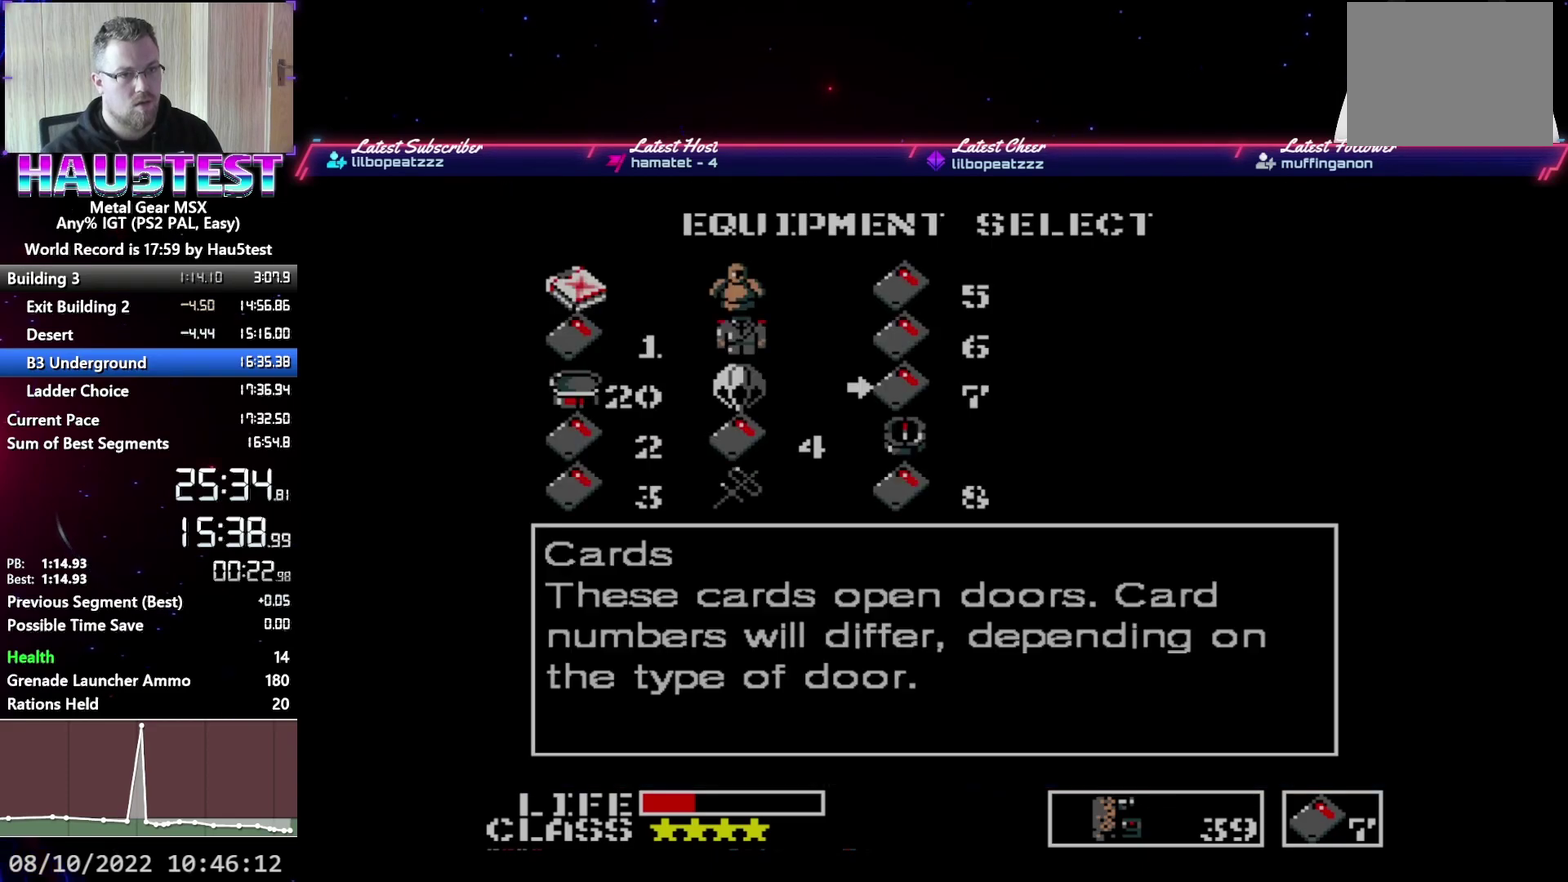
{"buttons": ["B"], "events": [[117, "DPAD_LEFT", "down"], [217, "DPAD_LEFT", "up"], [283, "DPAD_LEFT", "down"], [383, "DPAD_LEFT", "up"], [483, "B", "down"]]}
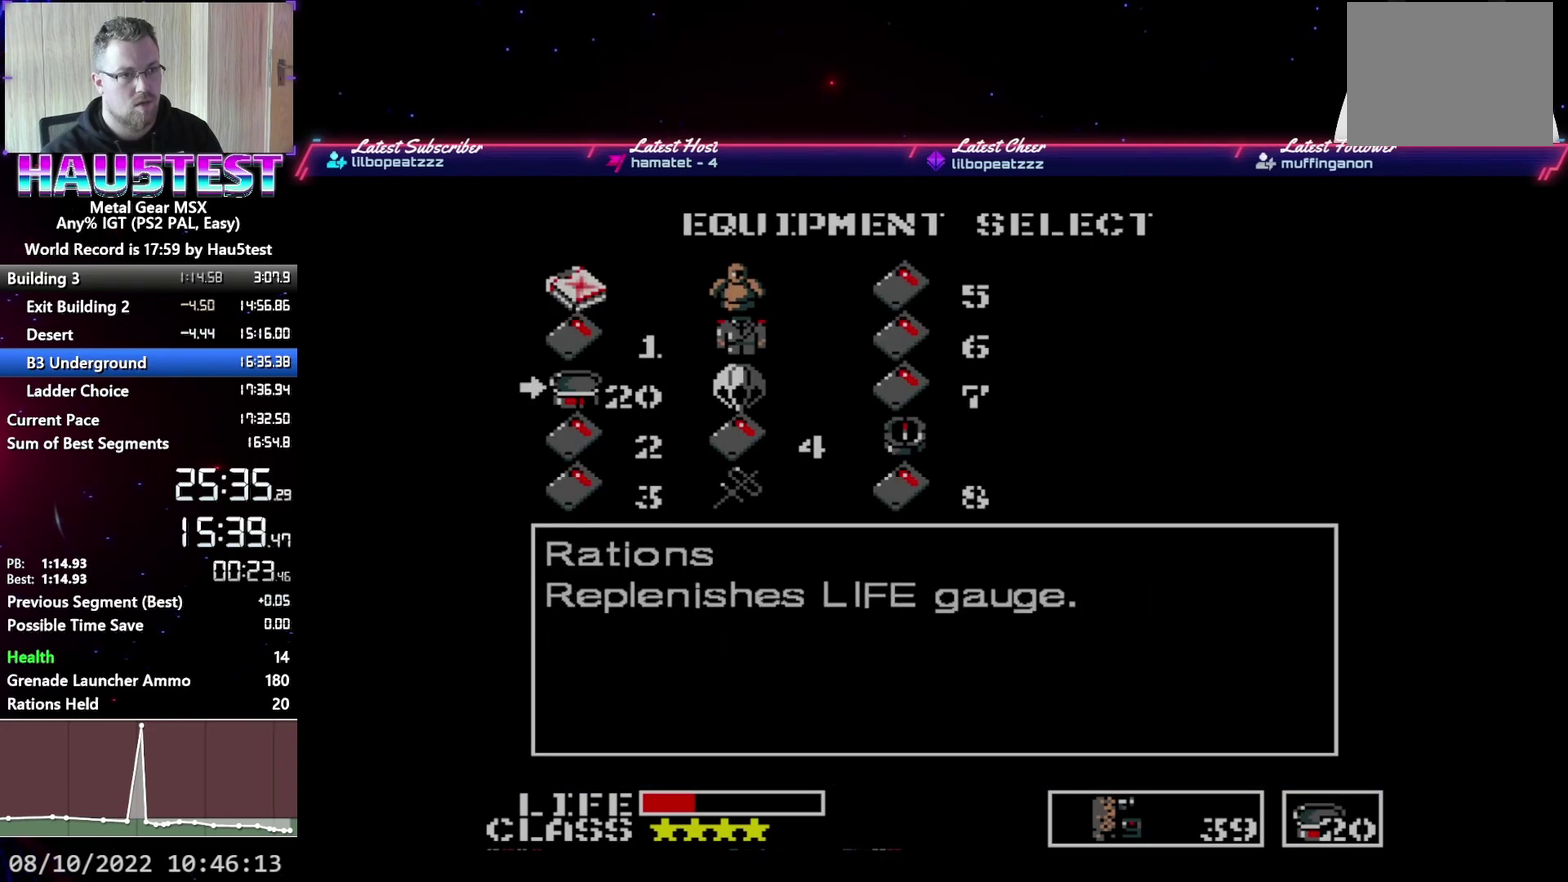
{"buttons": [], "events": [[83, "B", "up"], [100, "DPAD_RIGHT", "down"], [183, "DPAD_RIGHT", "up"], [267, "DPAD_RIGHT", "down"], [333, "DPAD_RIGHT", "up"]]}
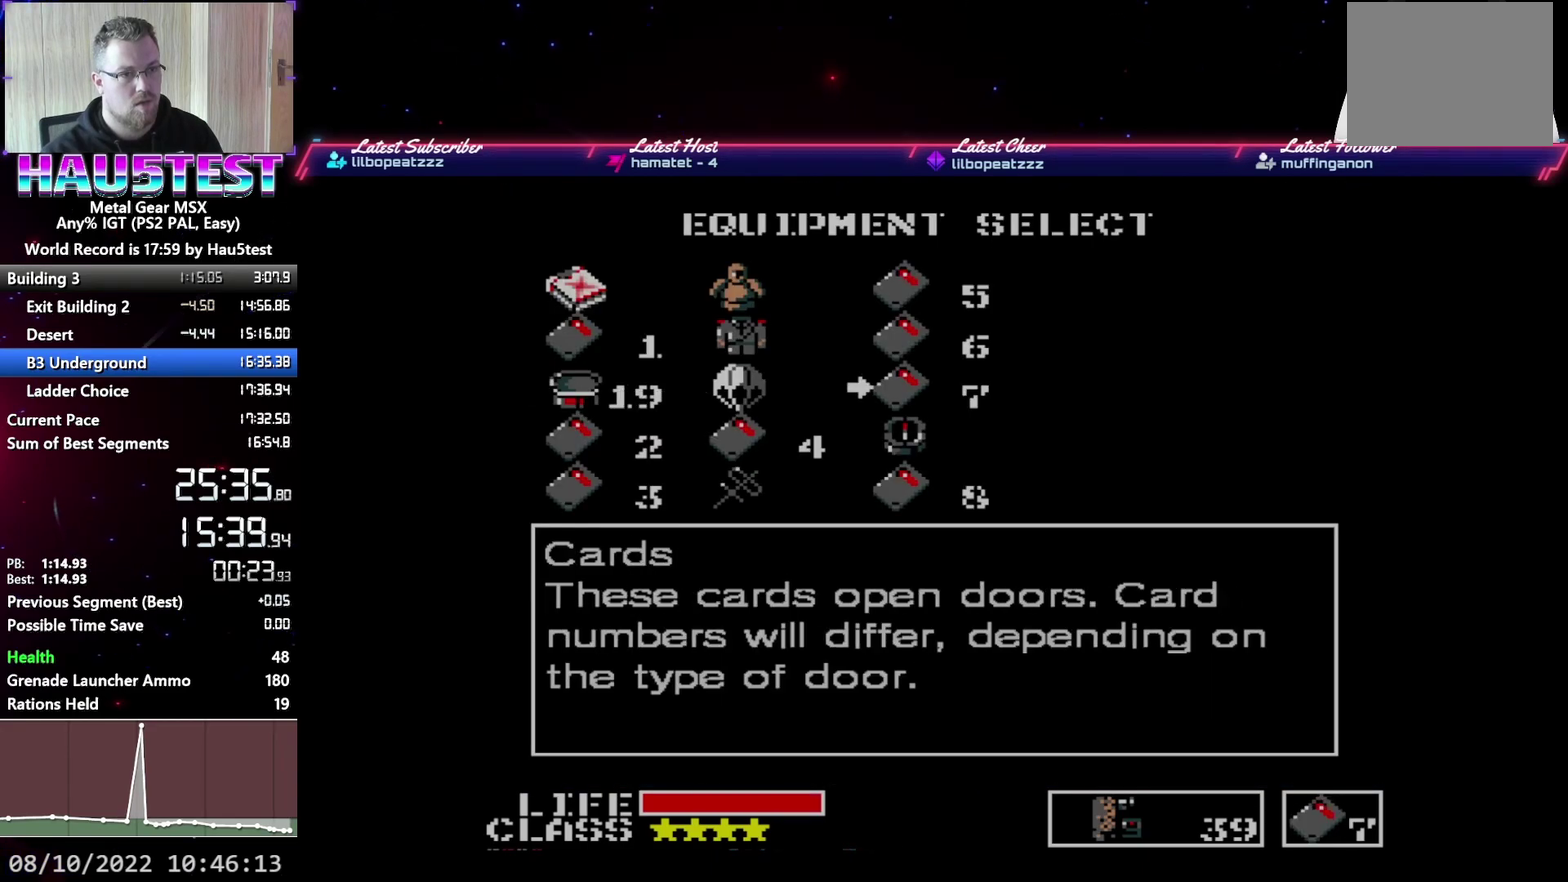
{"buttons": ["DPAD_DOWN"], "events": [[17, "DPAD_DOWN", "down"], [117, "DPAD_DOWN", "up"], [183, "DPAD_DOWN", "down"], [267, "DPAD_DOWN", "up"], [267, "R1", "down"], [350, "DPAD_DOWN", "down"], [367, "R1", "up"]]}
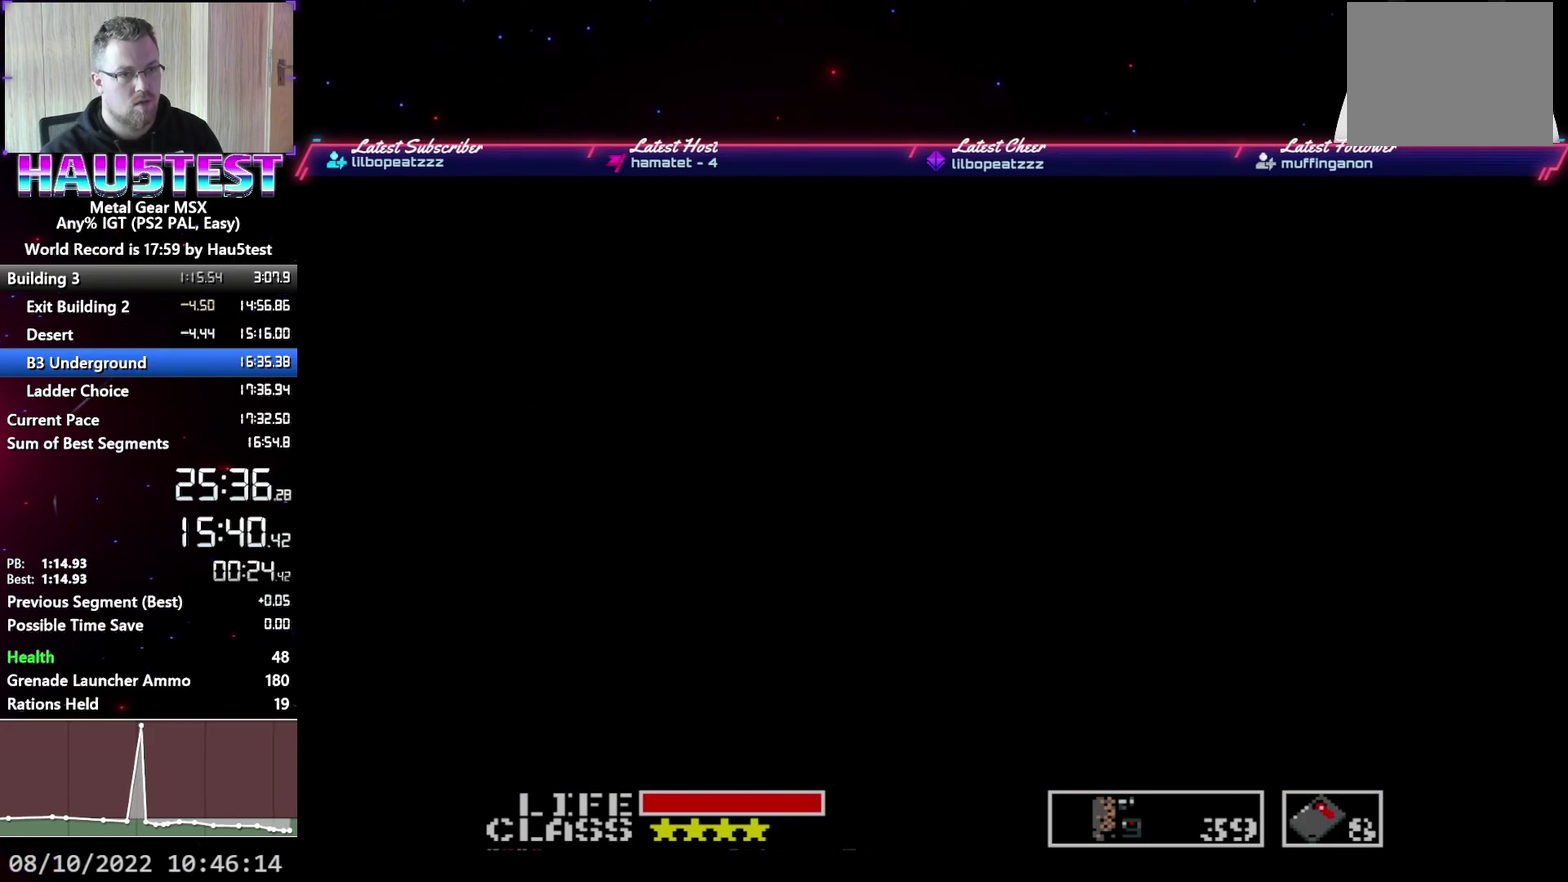
{"buttons": ["DPAD_DOWN"], "events": []}
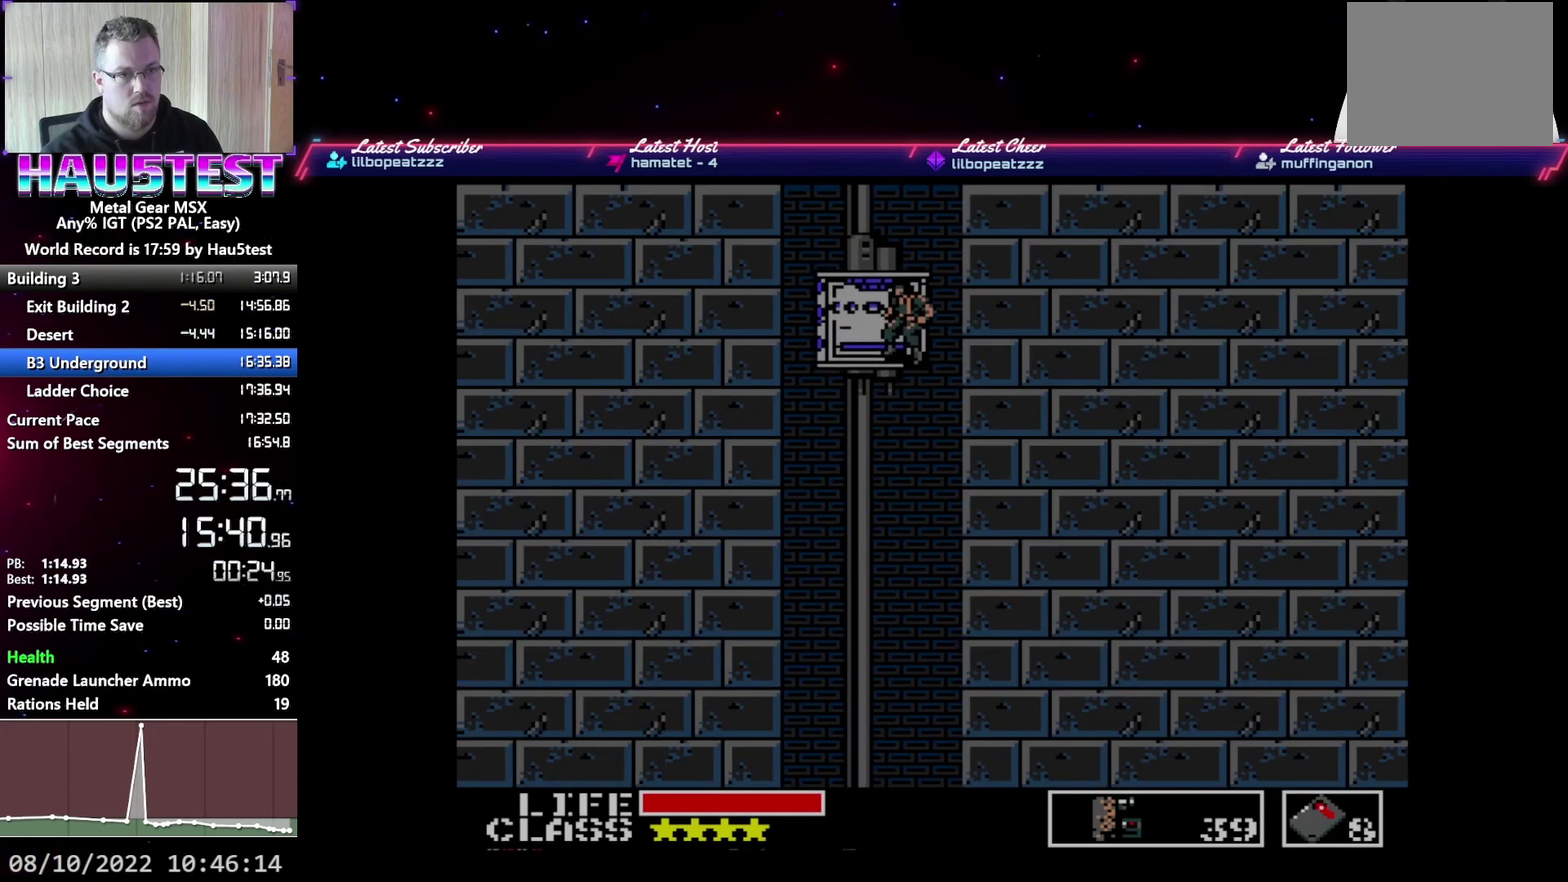
{"buttons": ["DPAD_DOWN"], "events": []}
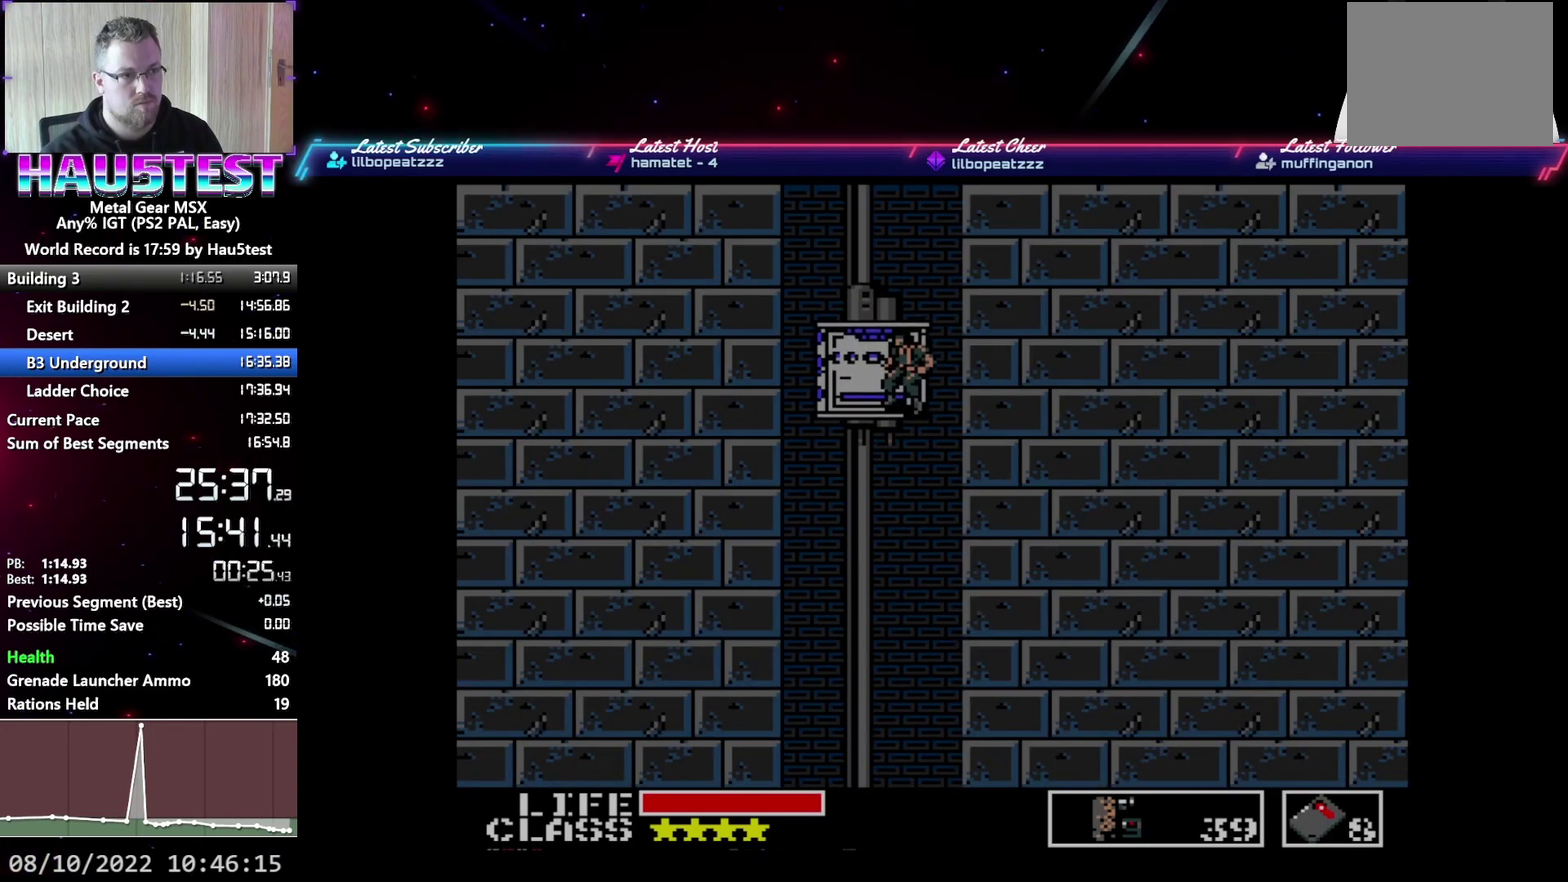
{"buttons": ["DPAD_DOWN"], "events": []}
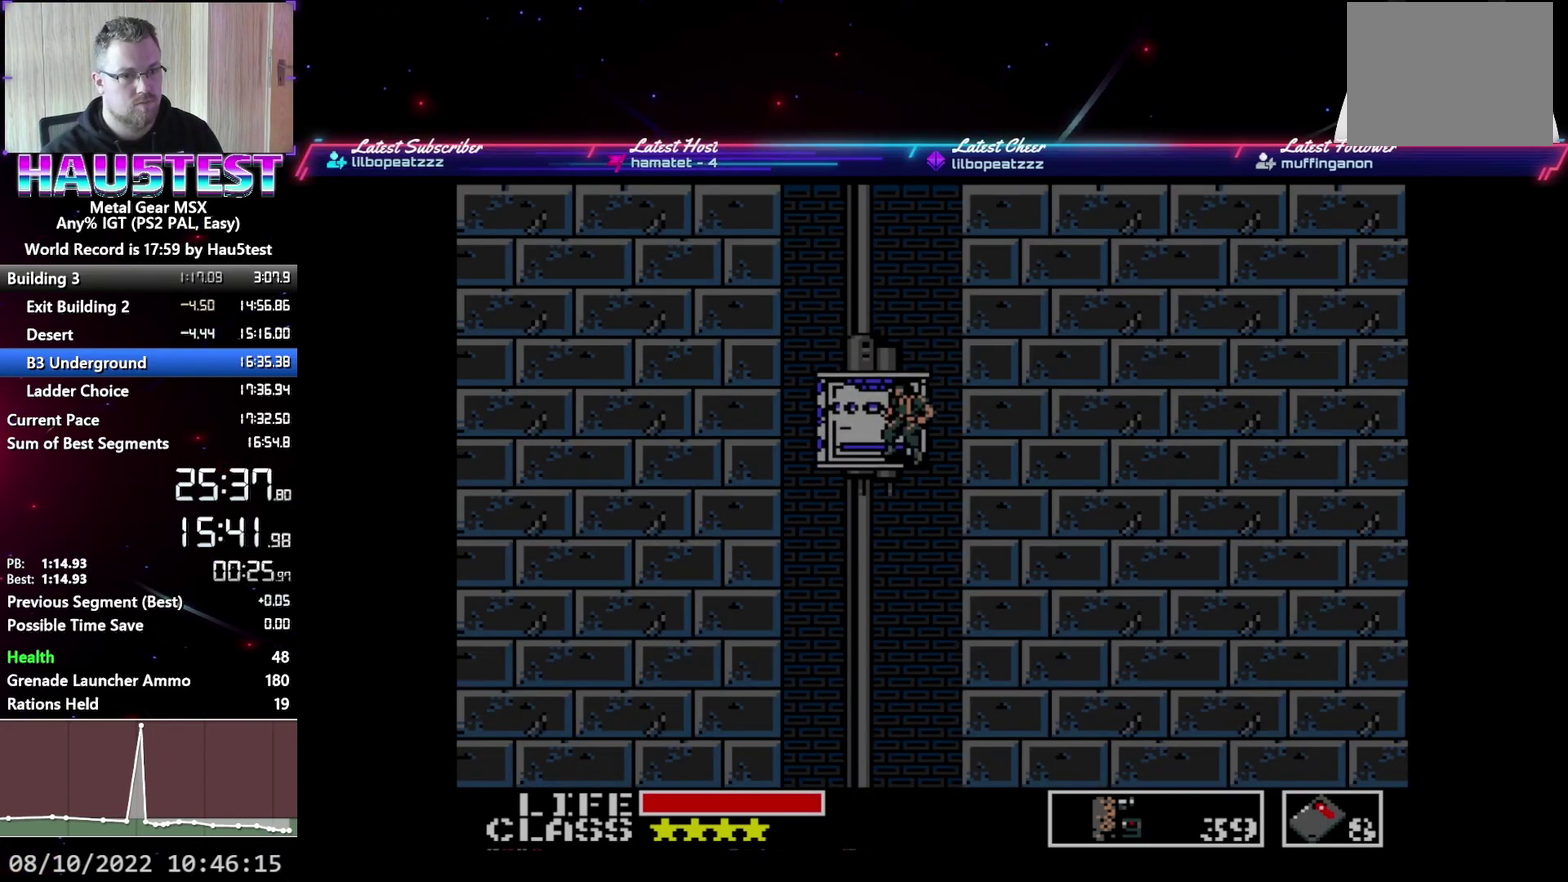
{"buttons": ["DPAD_DOWN"], "events": []}
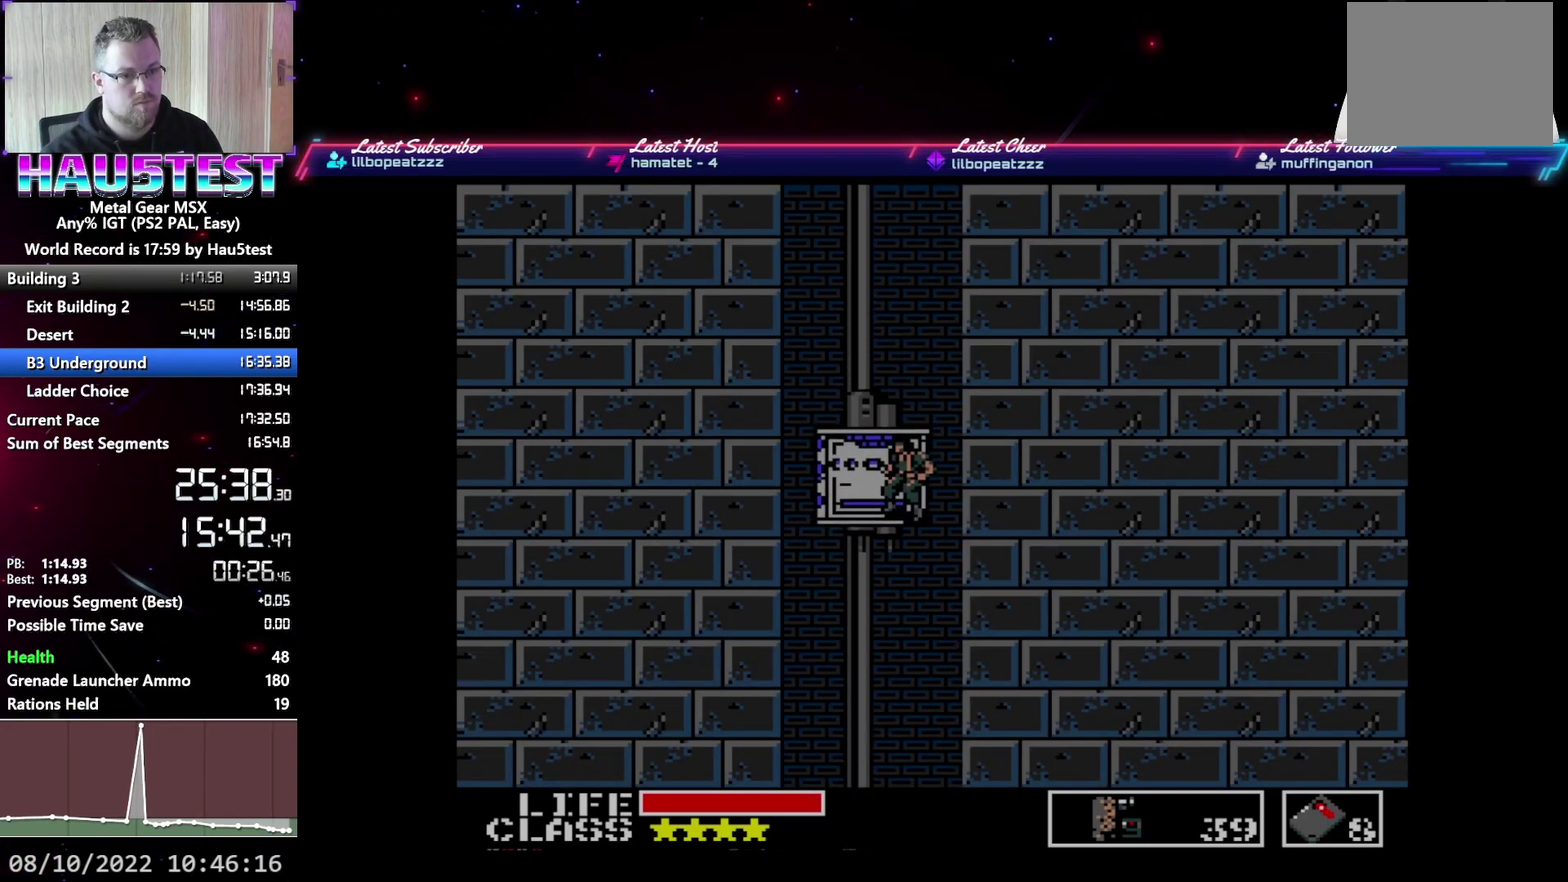
{"buttons": ["DPAD_DOWN"], "events": []}
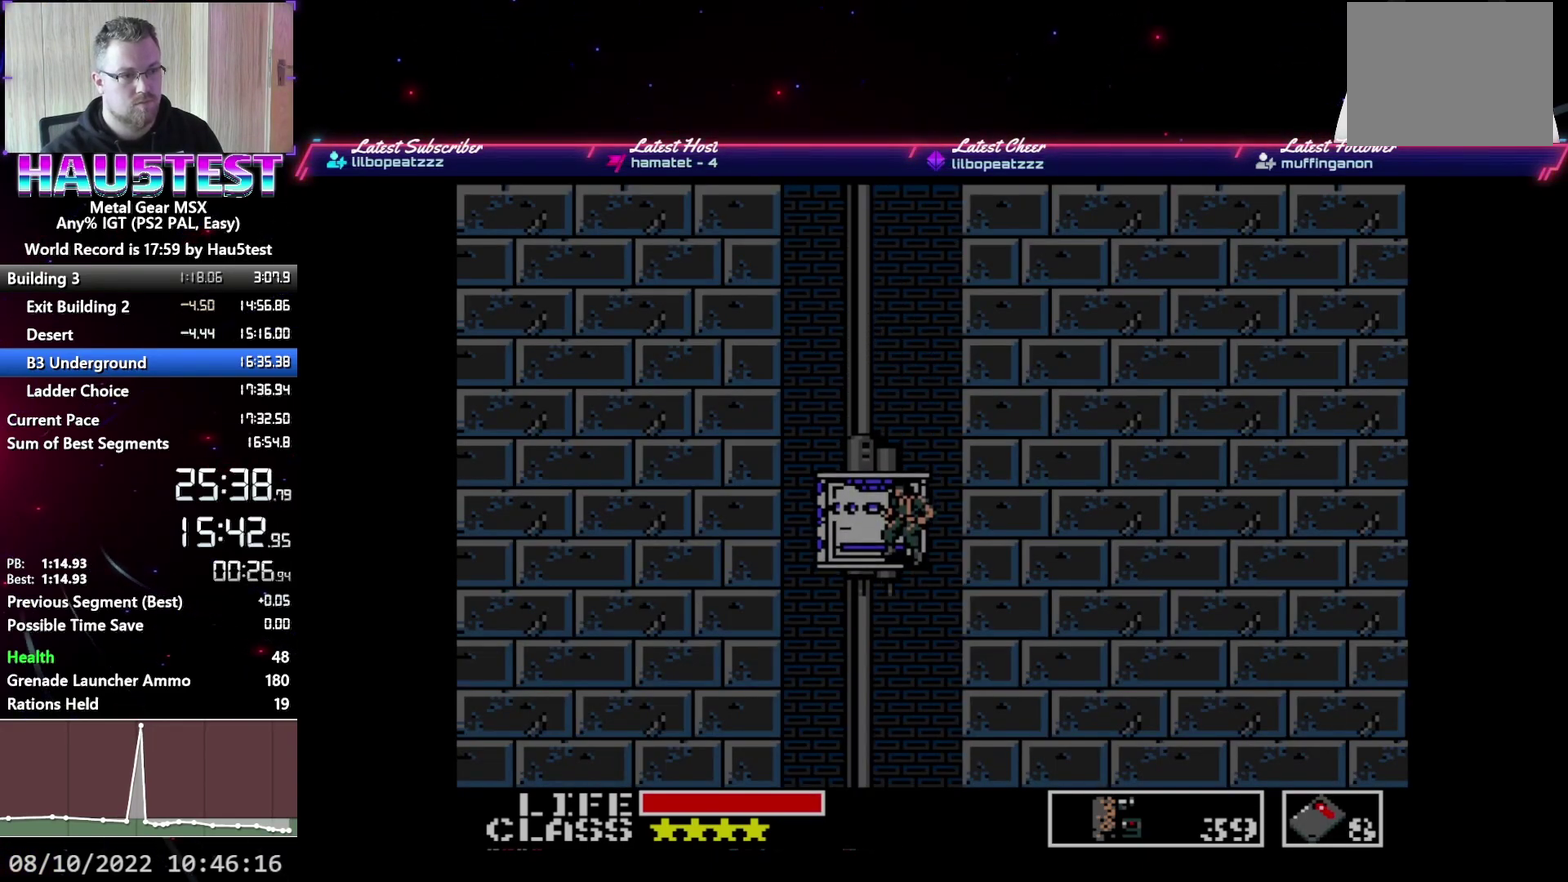
{"buttons": ["DPAD_DOWN"], "events": []}
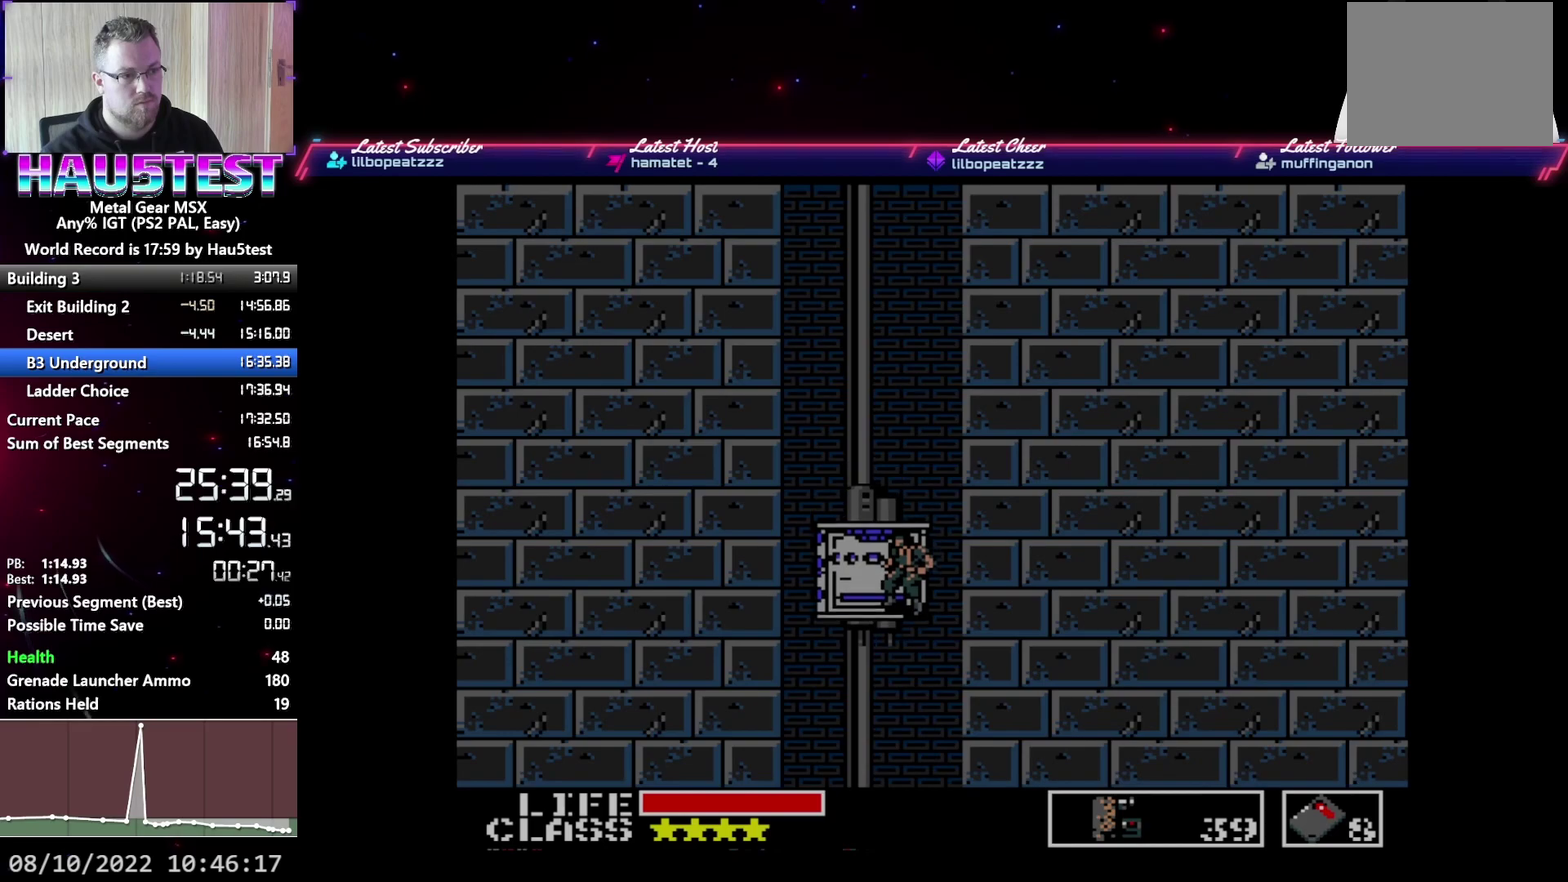
{"buttons": ["DPAD_DOWN"], "events": []}
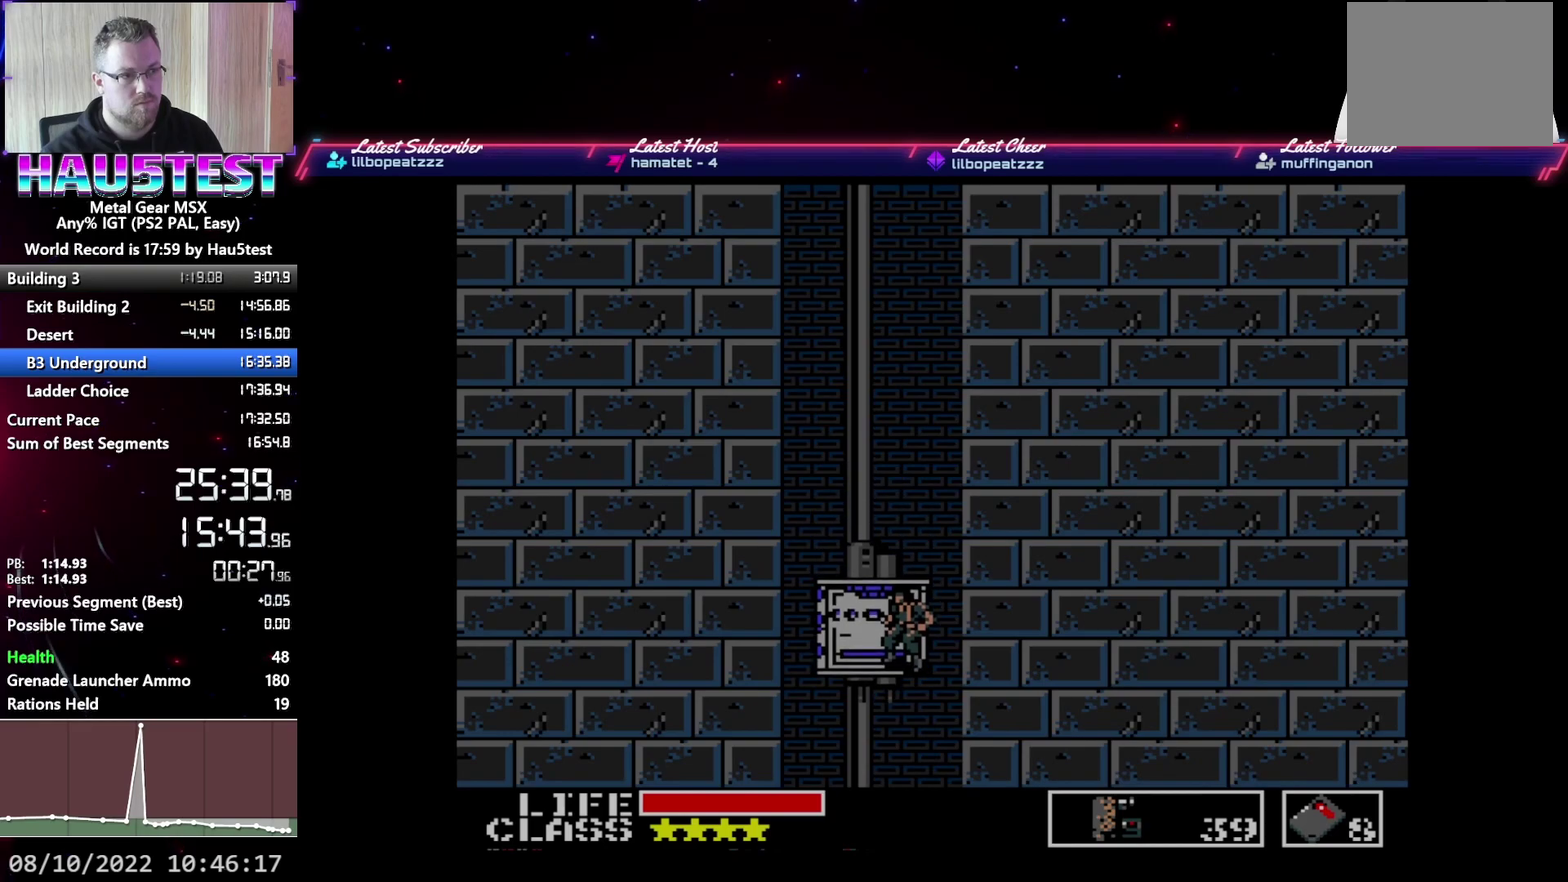
{"buttons": ["DPAD_DOWN"], "events": []}
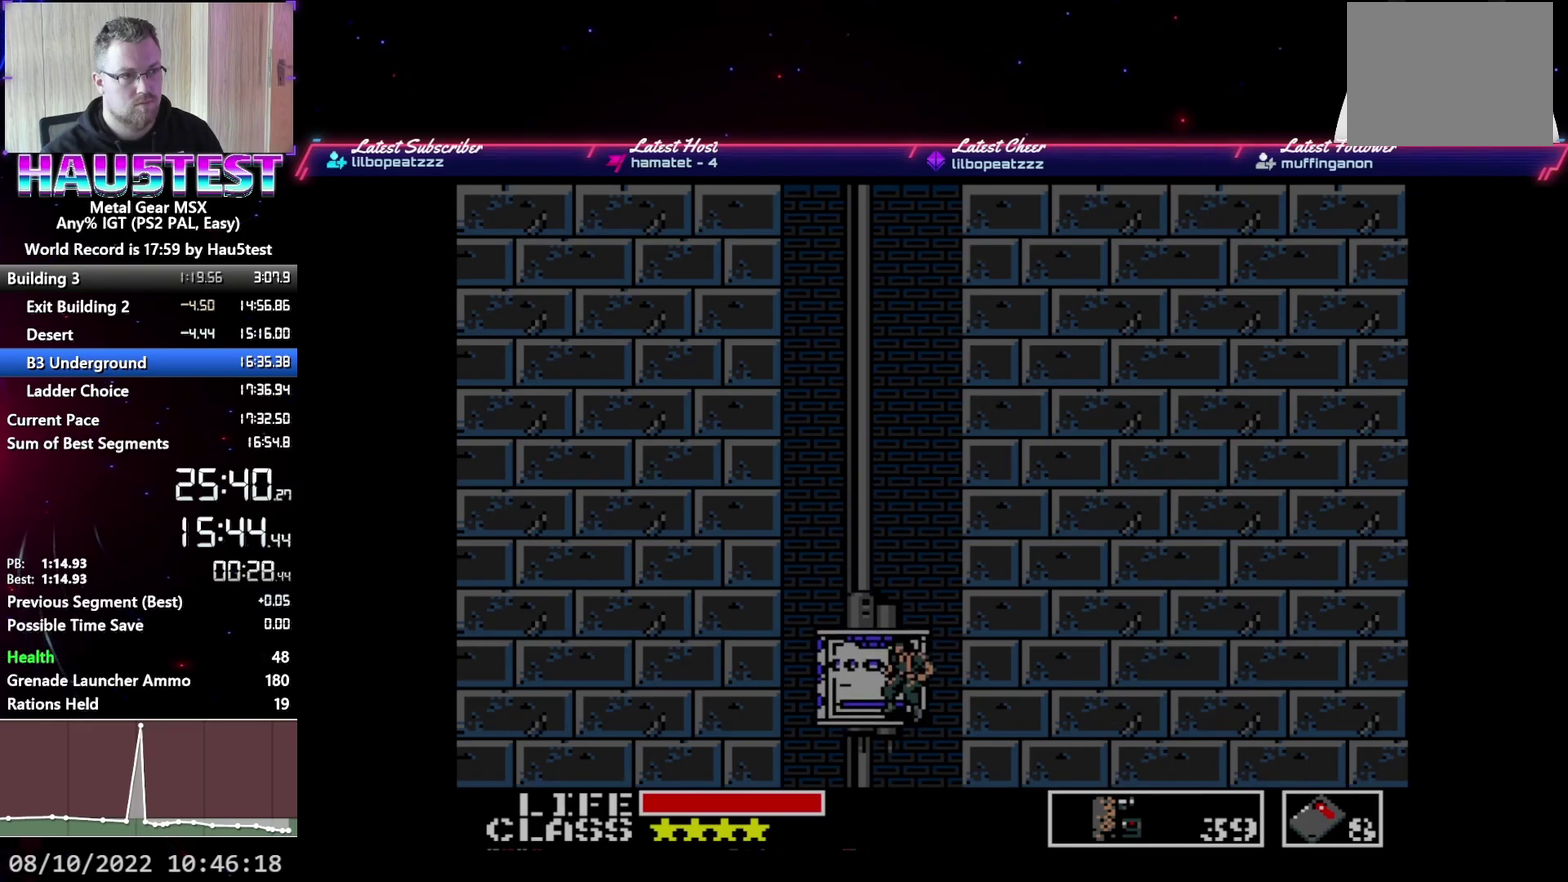
{"buttons": ["DPAD_DOWN"], "events": []}
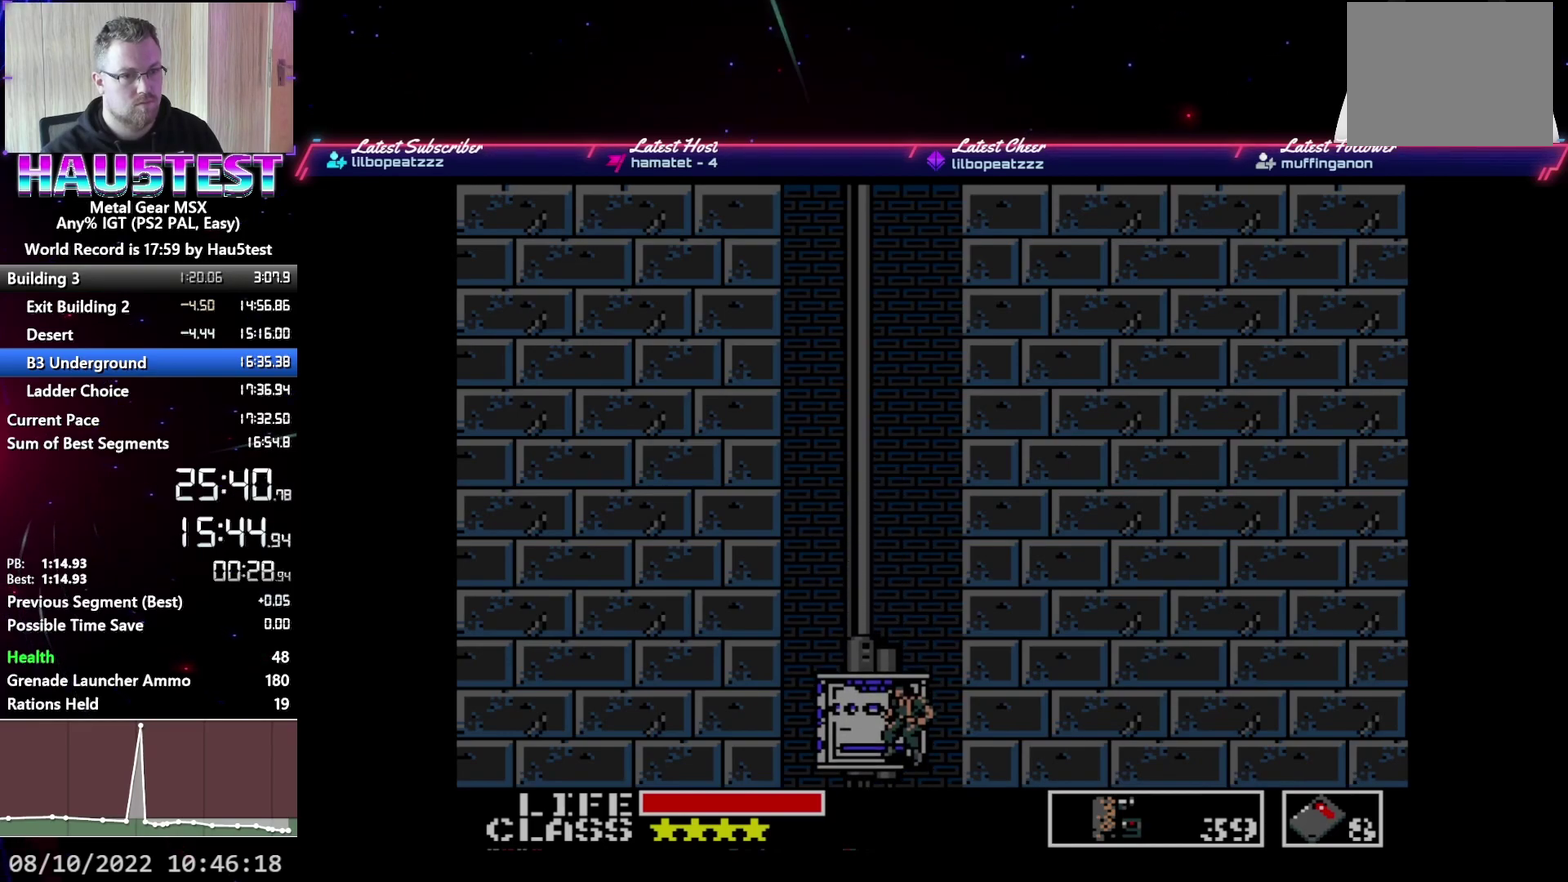
{"buttons": ["DPAD_DOWN"], "events": []}
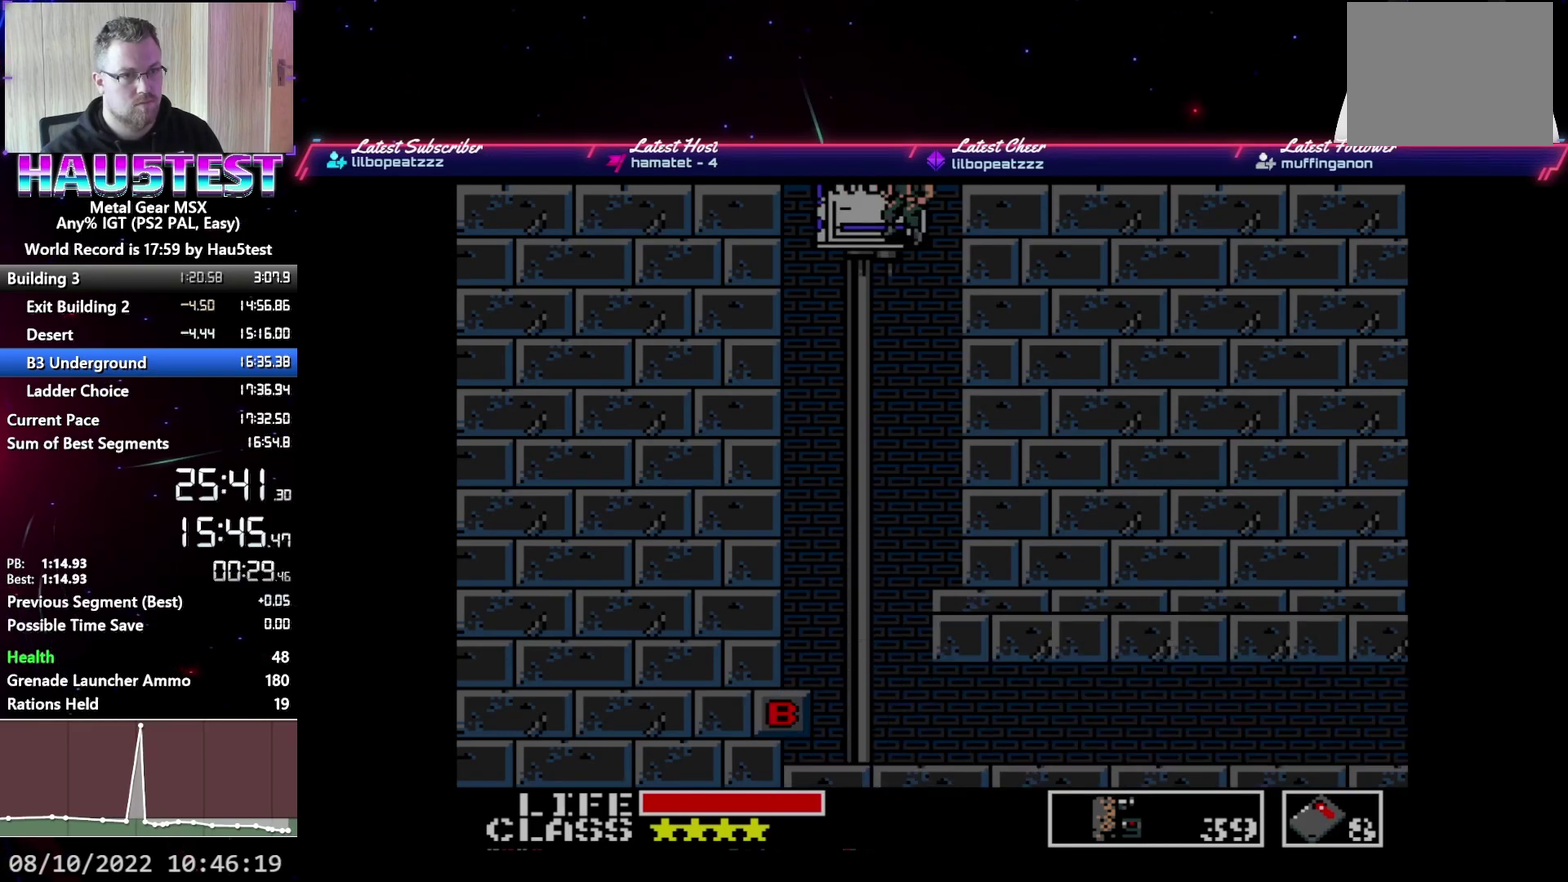
{"buttons": ["DPAD_DOWN"], "events": []}
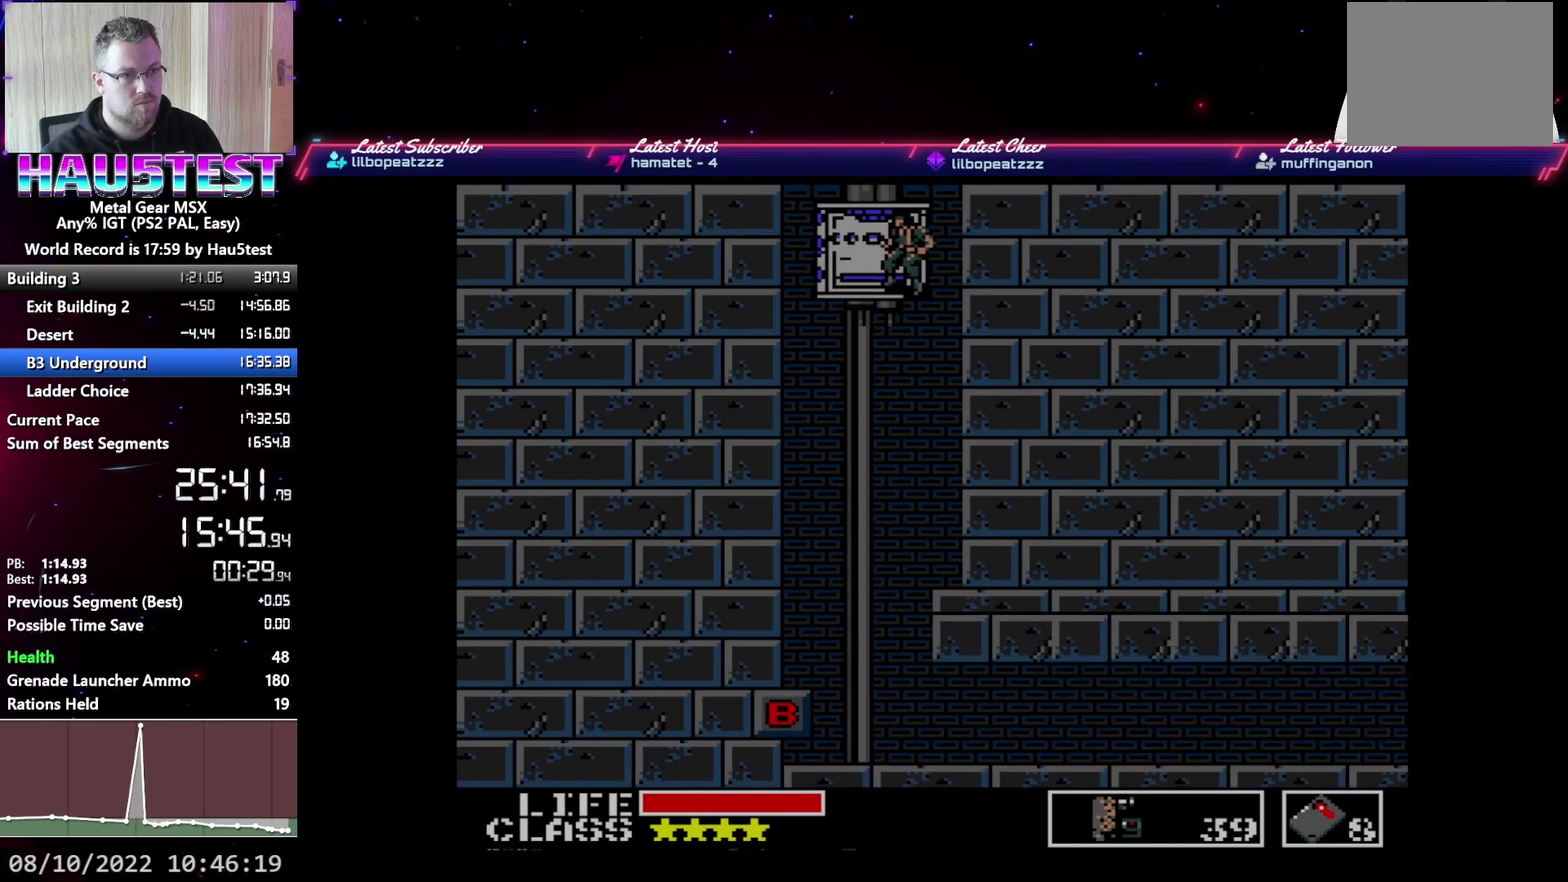
{"buttons": ["DPAD_DOWN"], "events": []}
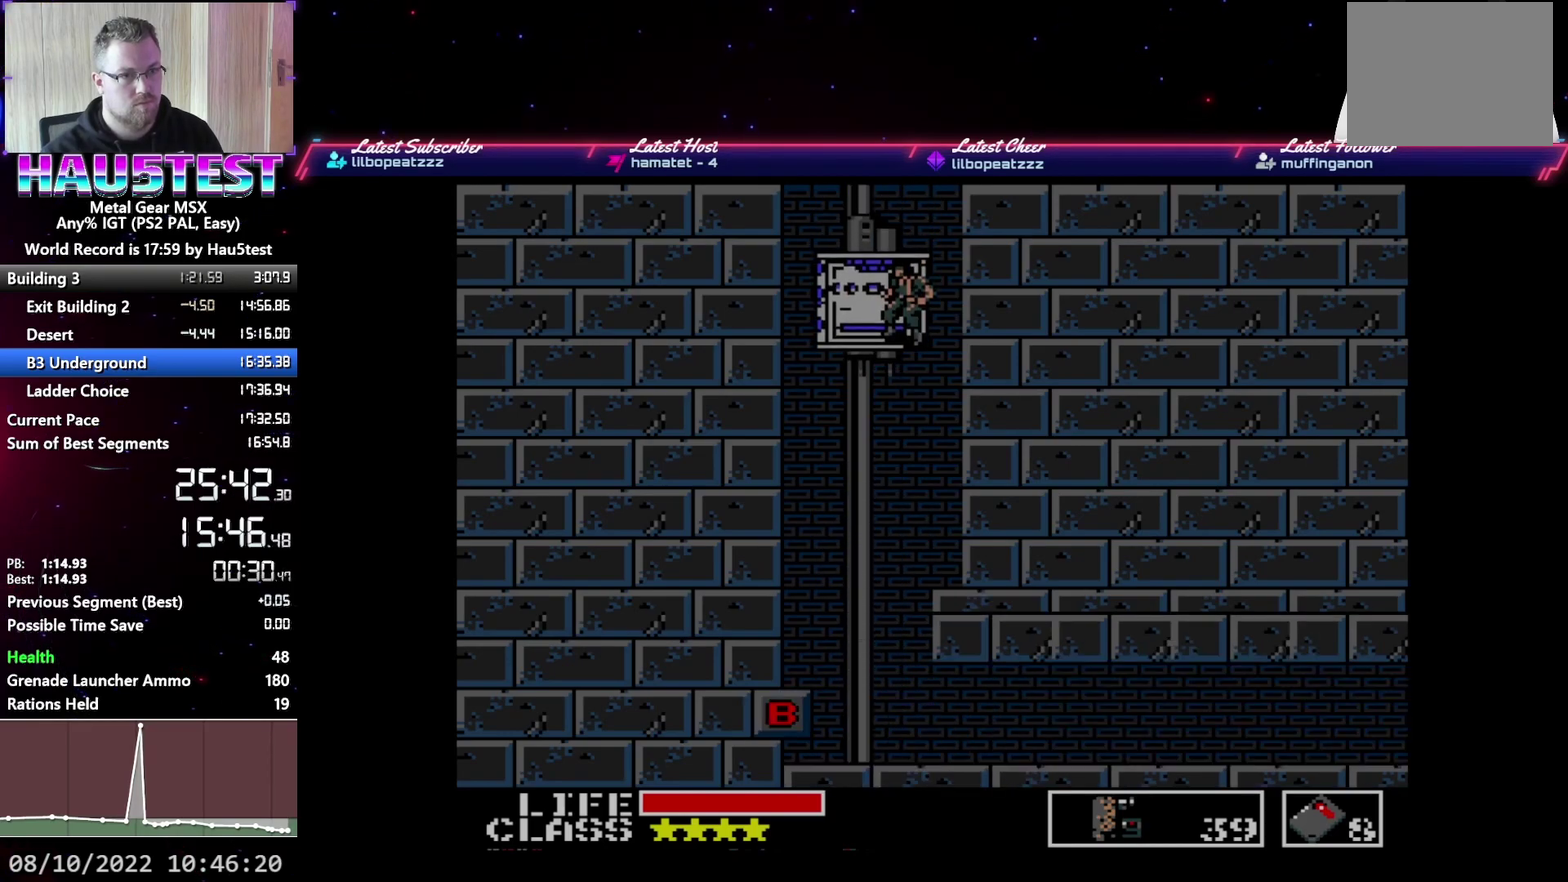
{"buttons": ["DPAD_DOWN"], "events": []}
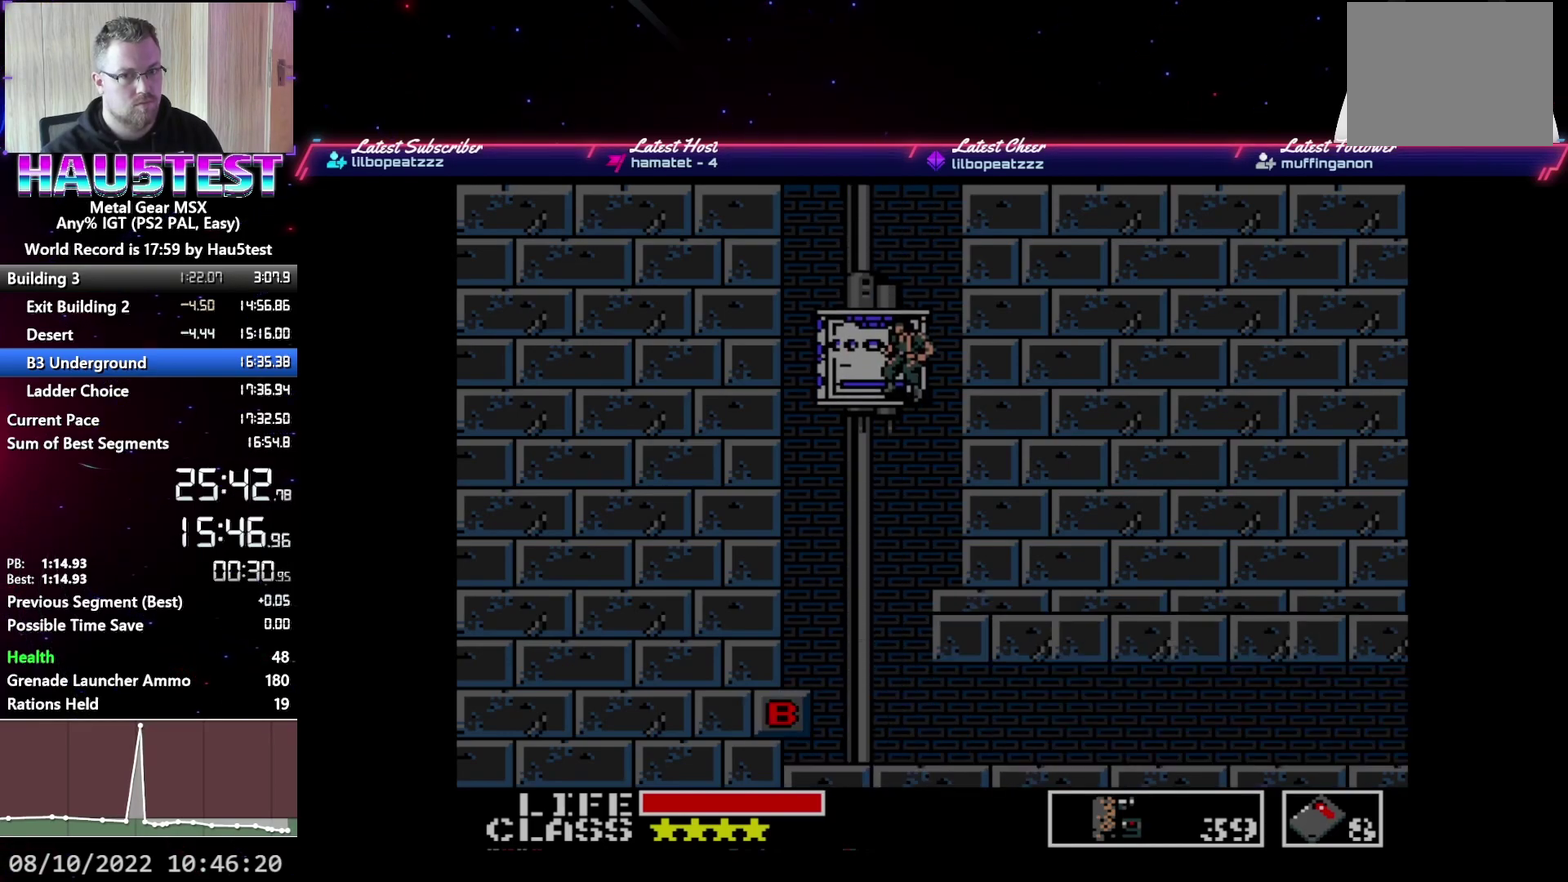
{"buttons": ["DPAD_DOWN"], "events": []}
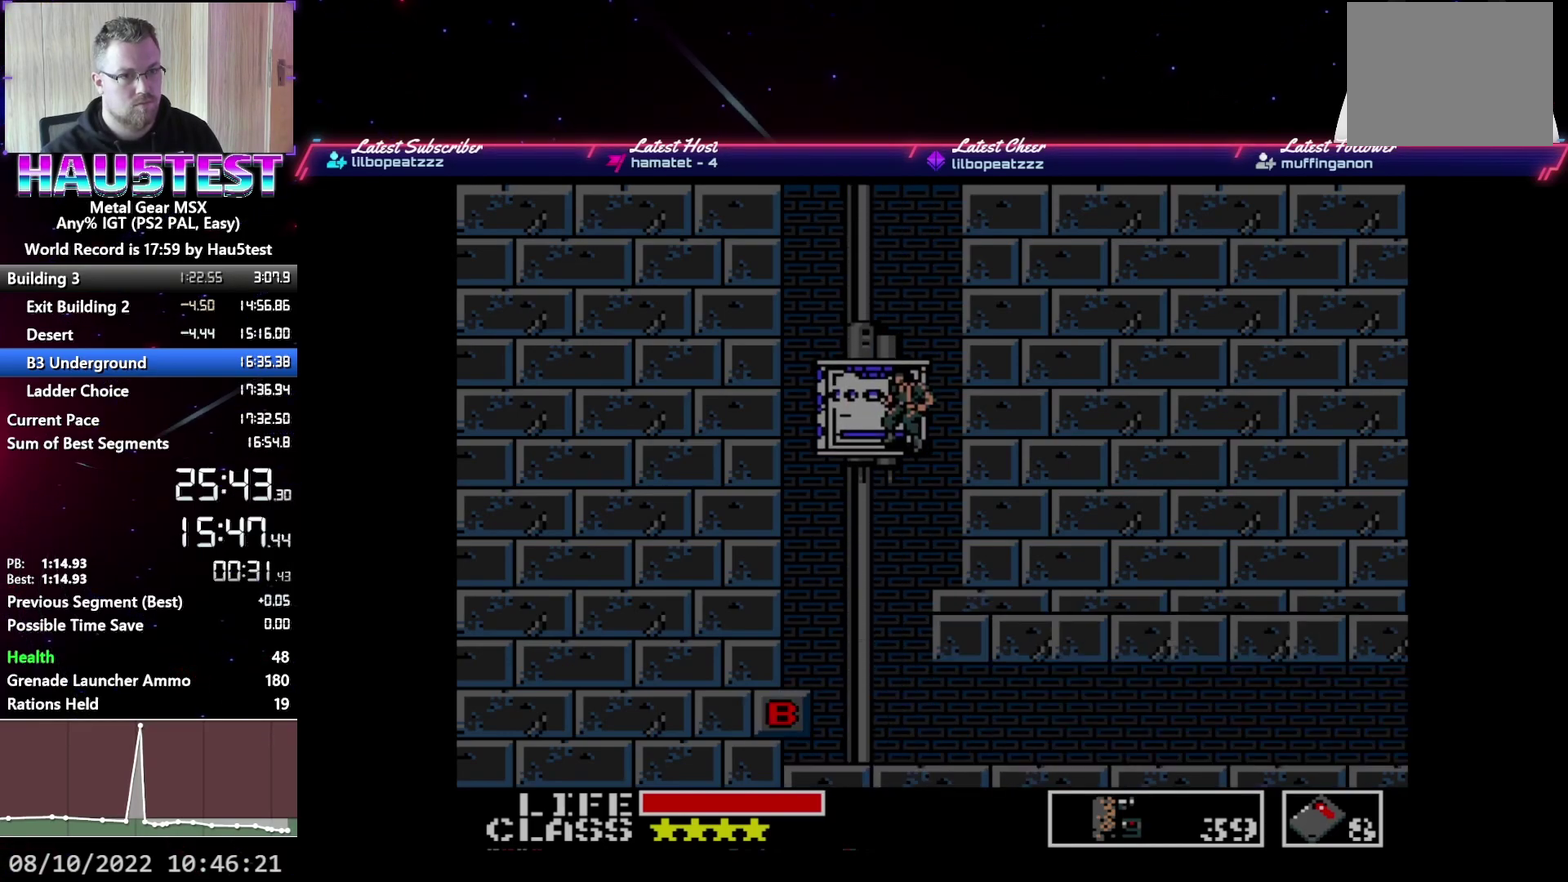
{"buttons": ["DPAD_DOWN"], "events": []}
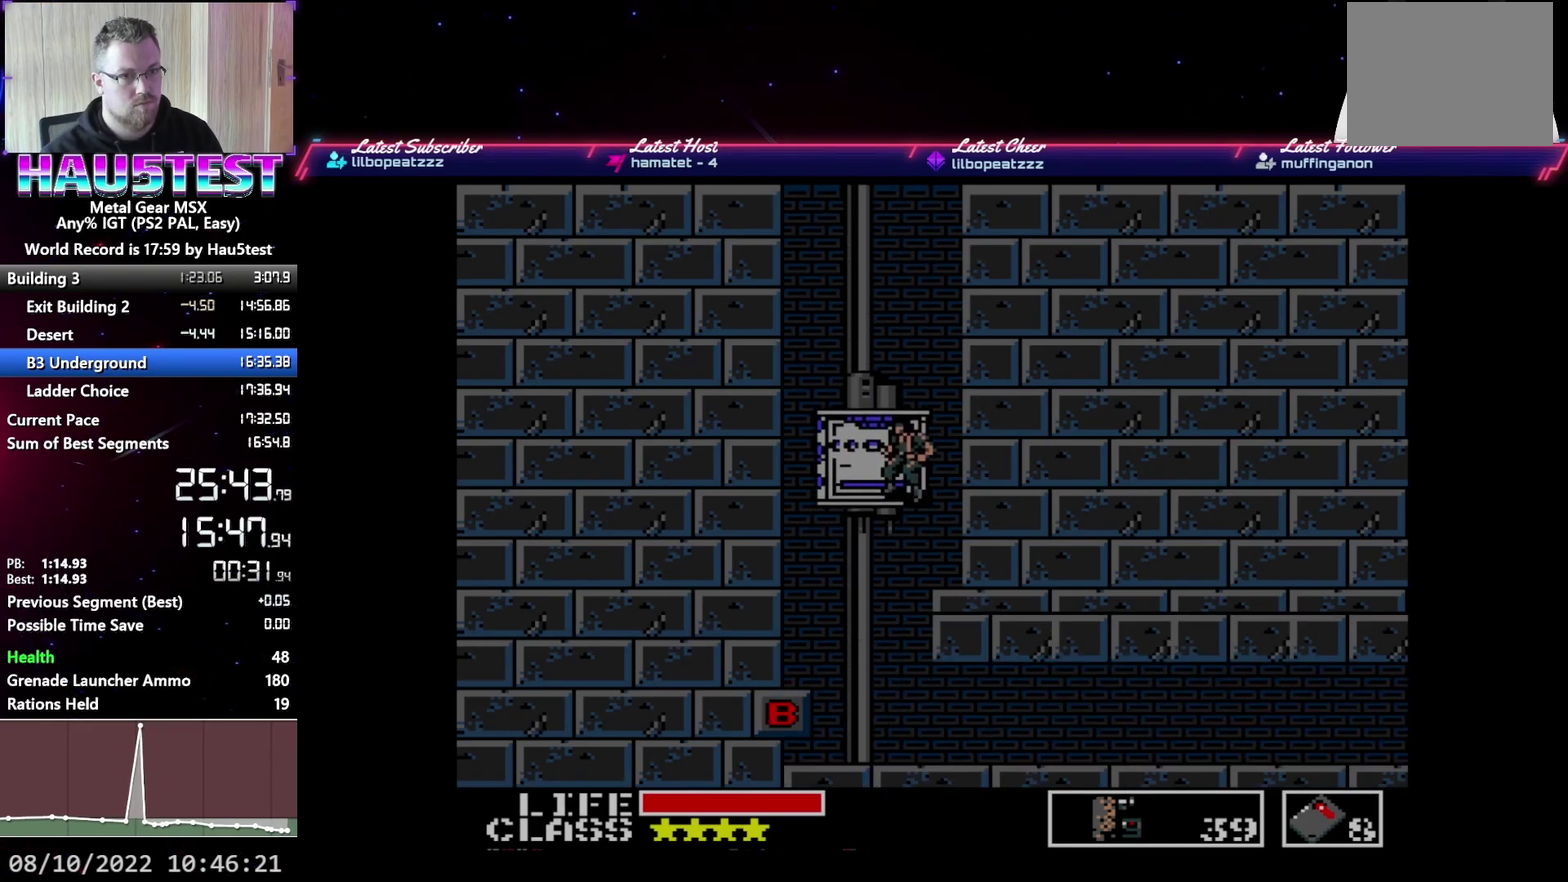
{"buttons": ["DPAD_DOWN"], "events": []}
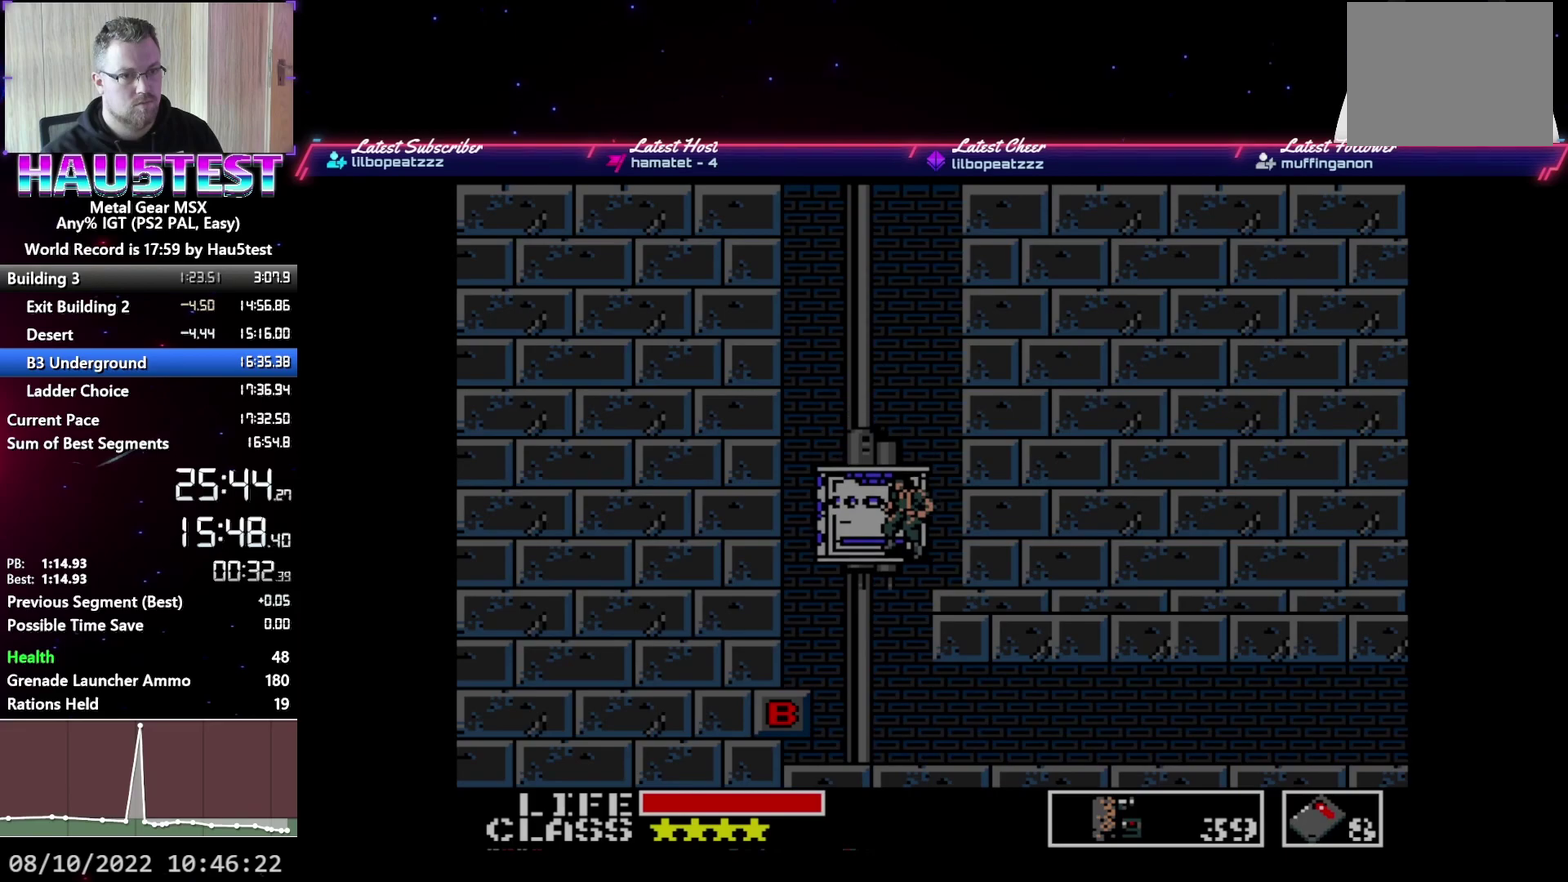
{"buttons": ["DPAD_DOWN"], "events": []}
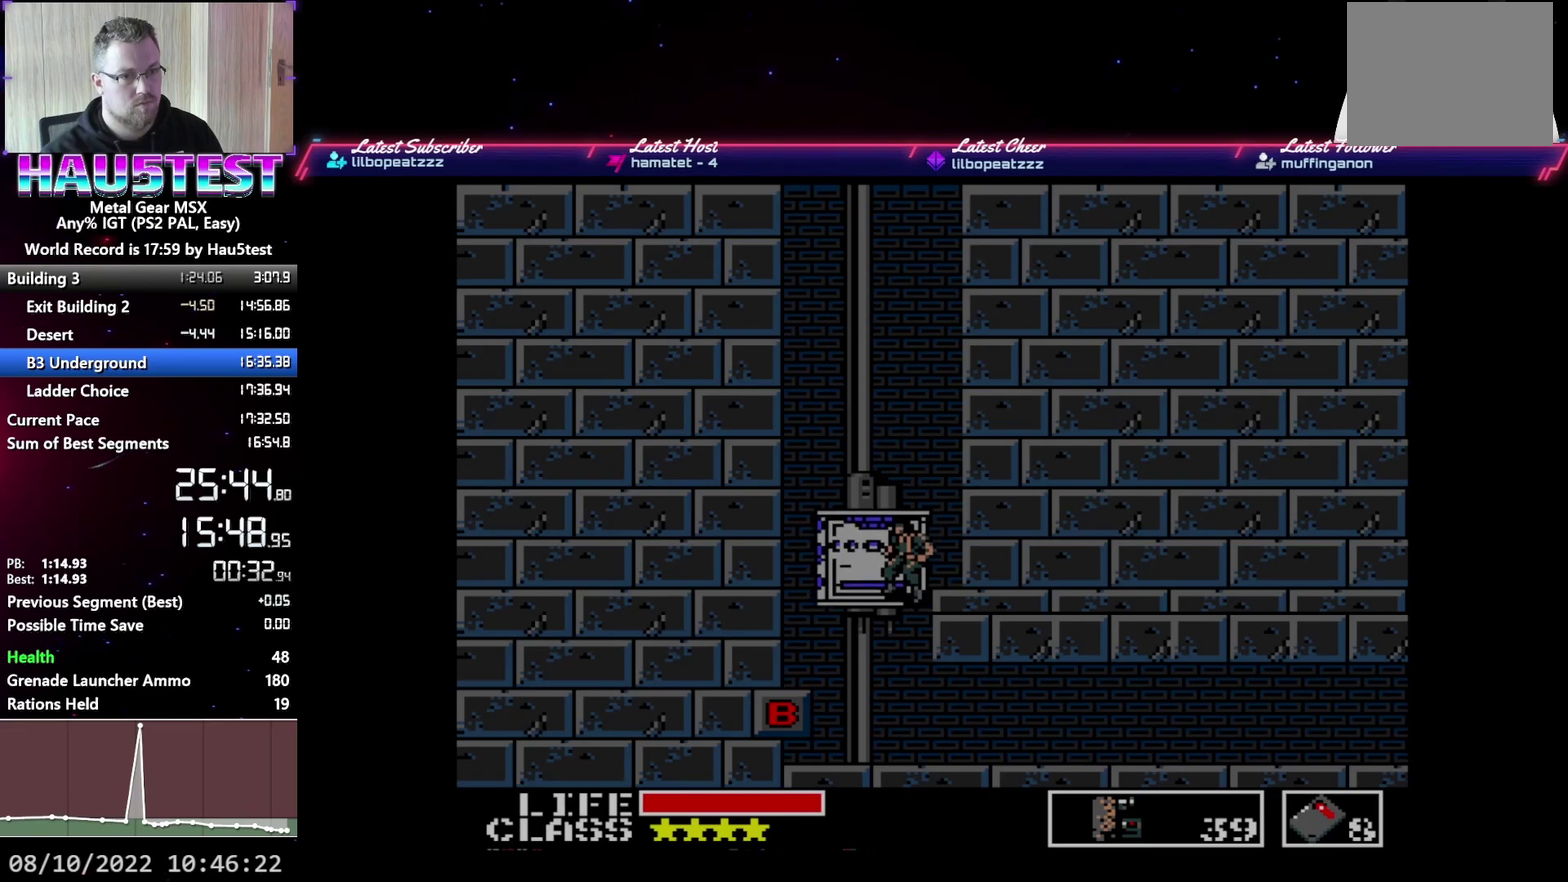
{"buttons": ["DPAD_RIGHT"], "events": [[283, "DPAD_DOWN", "up"], [433, "DPAD_RIGHT", "down"]]}
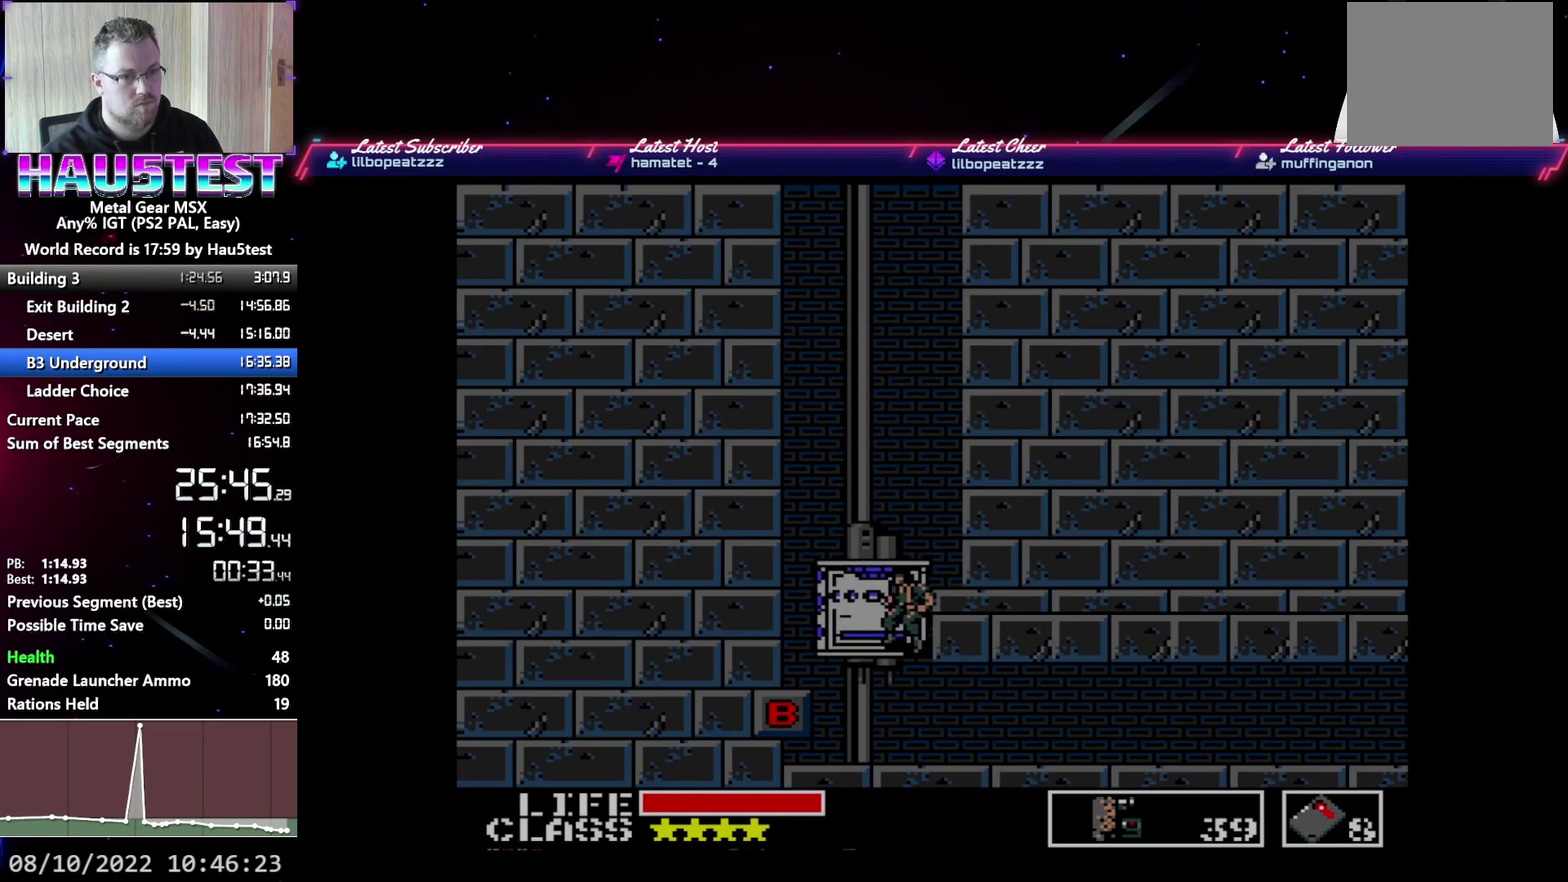
{"buttons": ["DPAD_RIGHT"], "events": []}
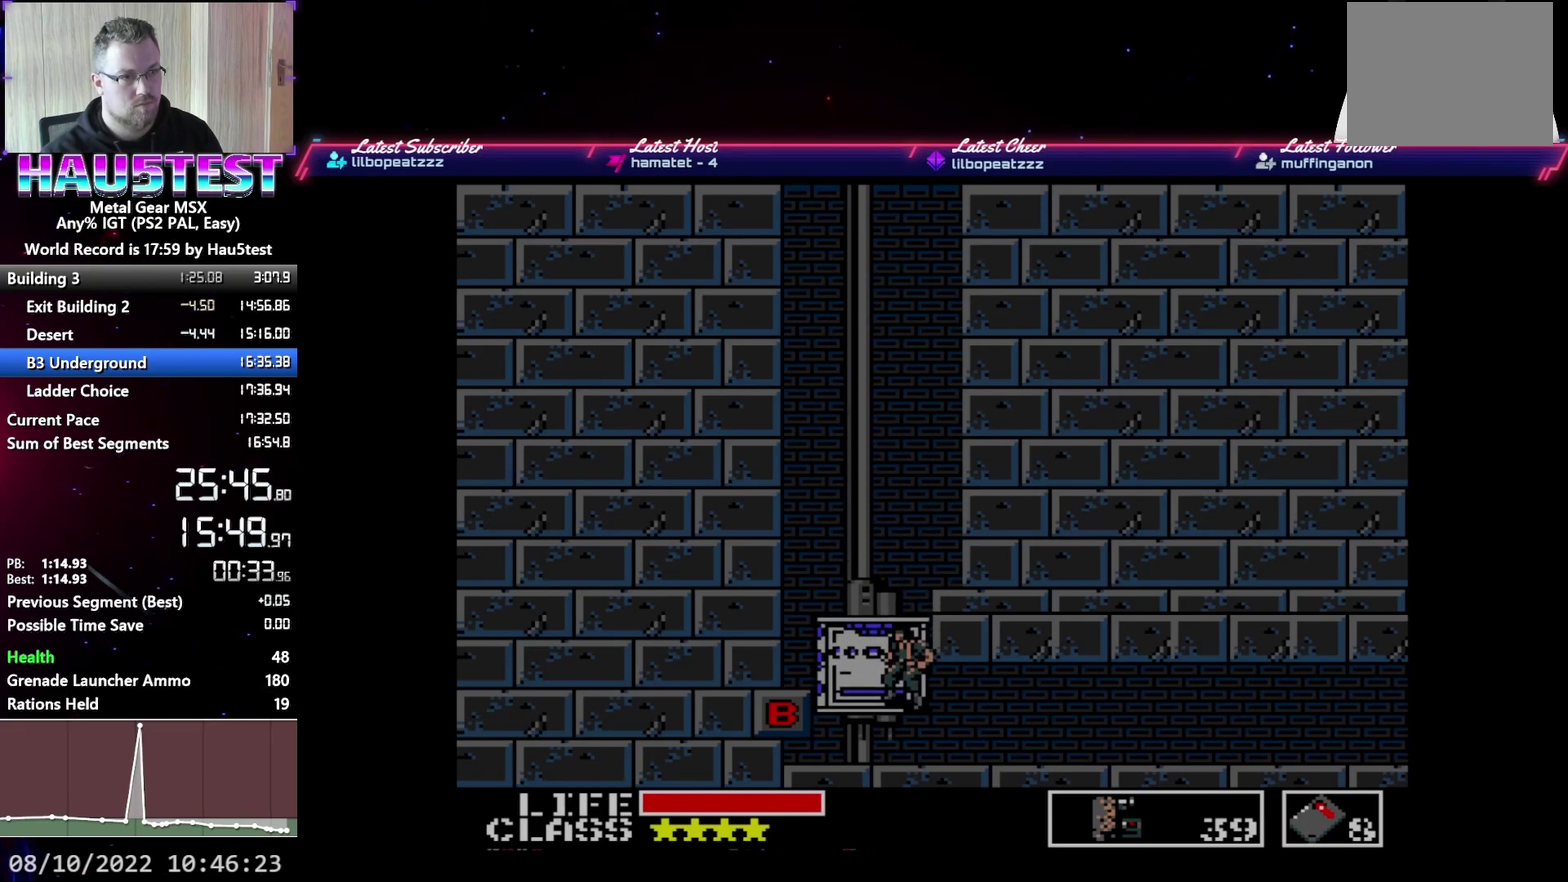
{"buttons": ["DPAD_RIGHT"], "events": []}
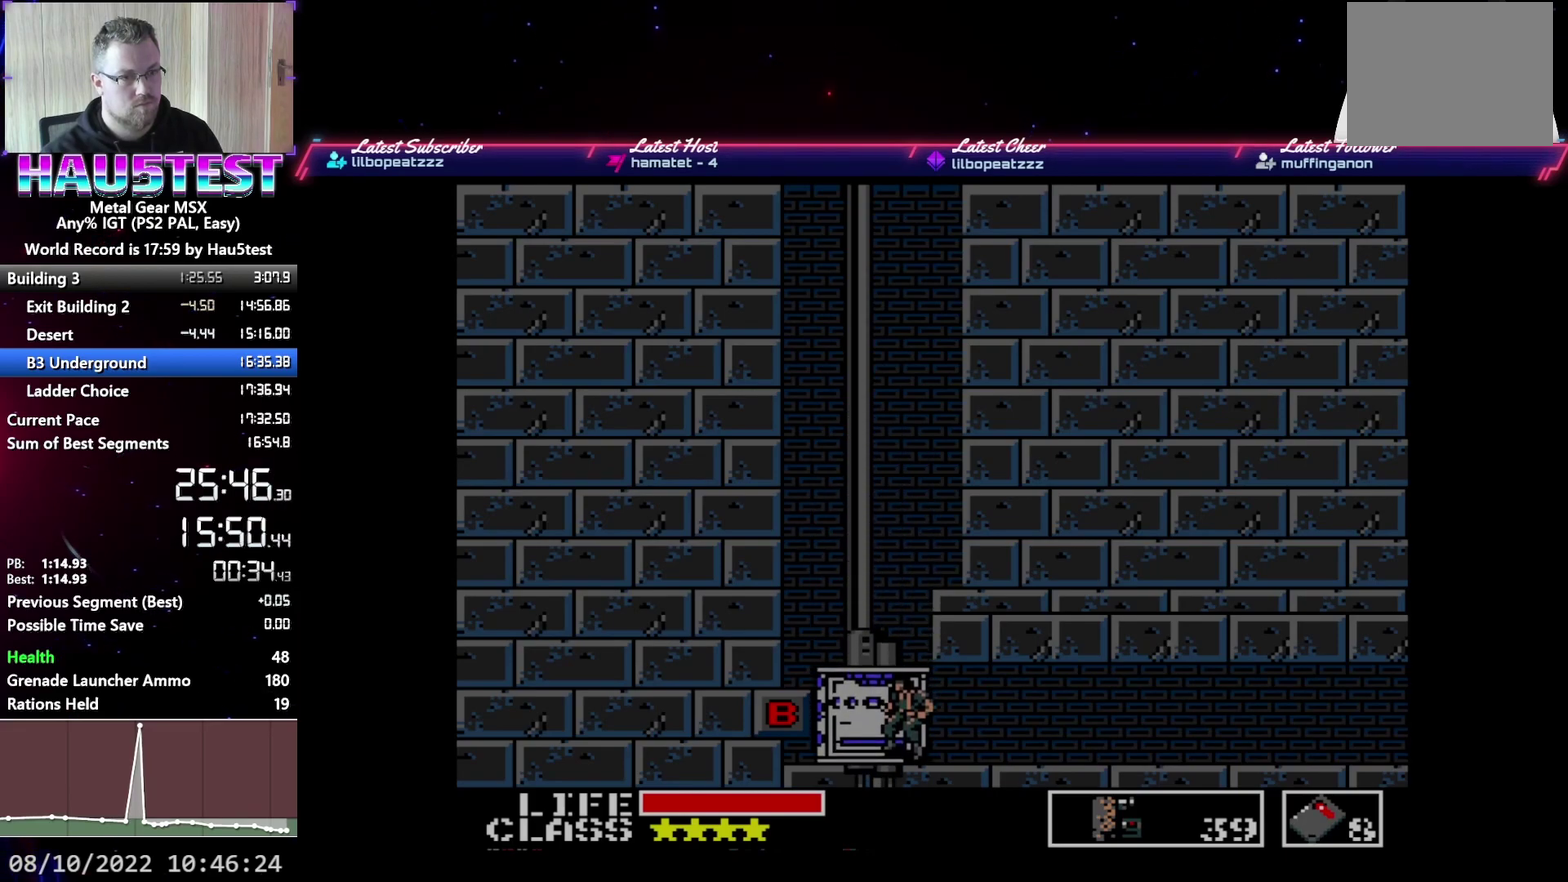
{"buttons": ["DPAD_RIGHT"], "events": []}
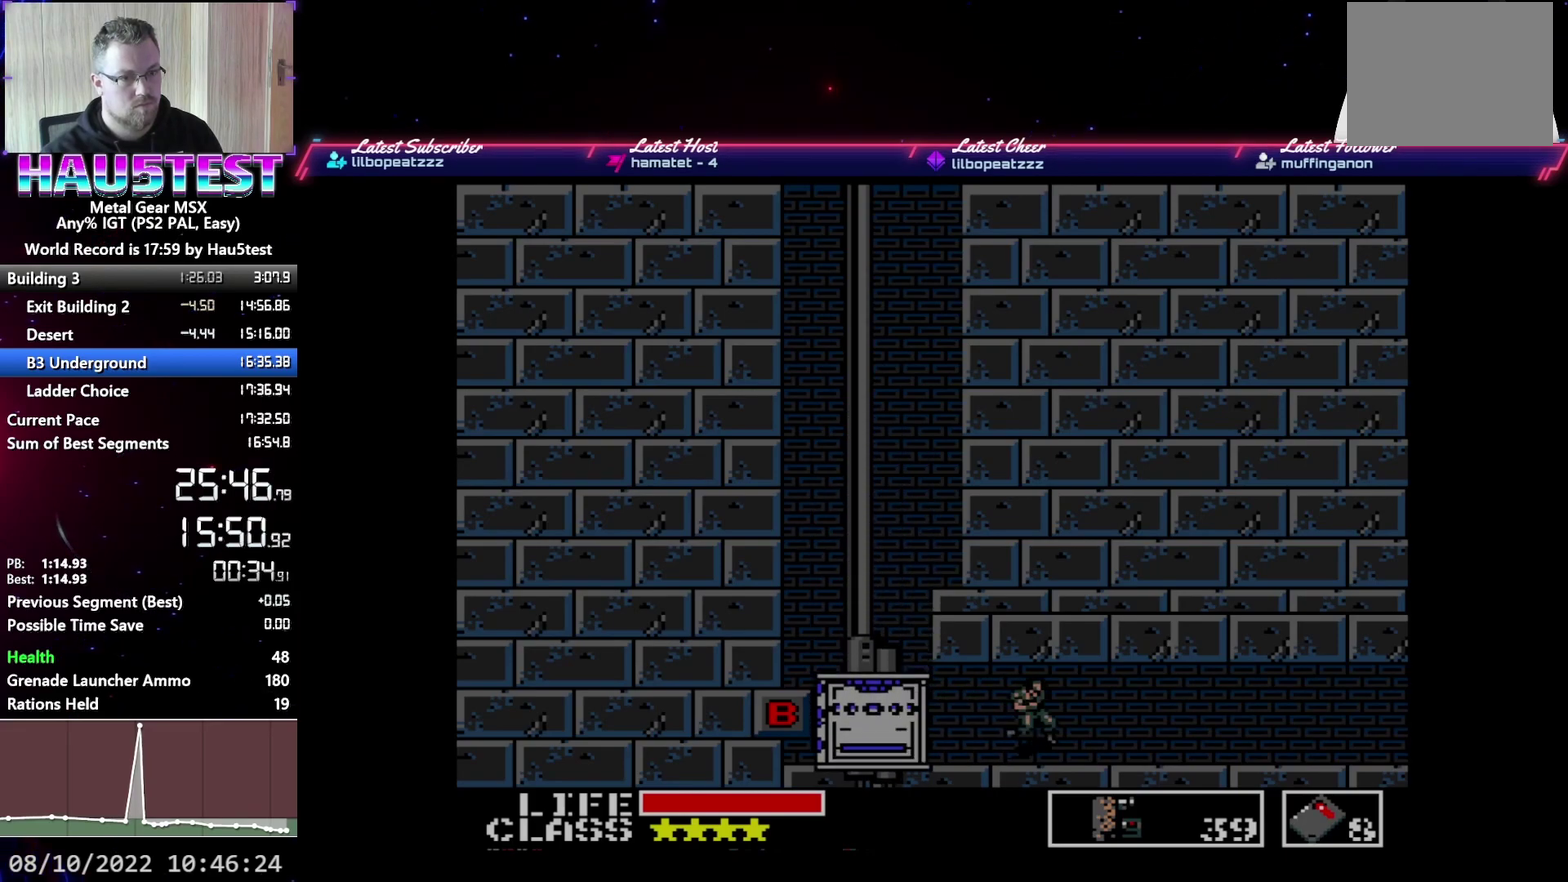
{"buttons": ["DPAD_RIGHT"], "events": []}
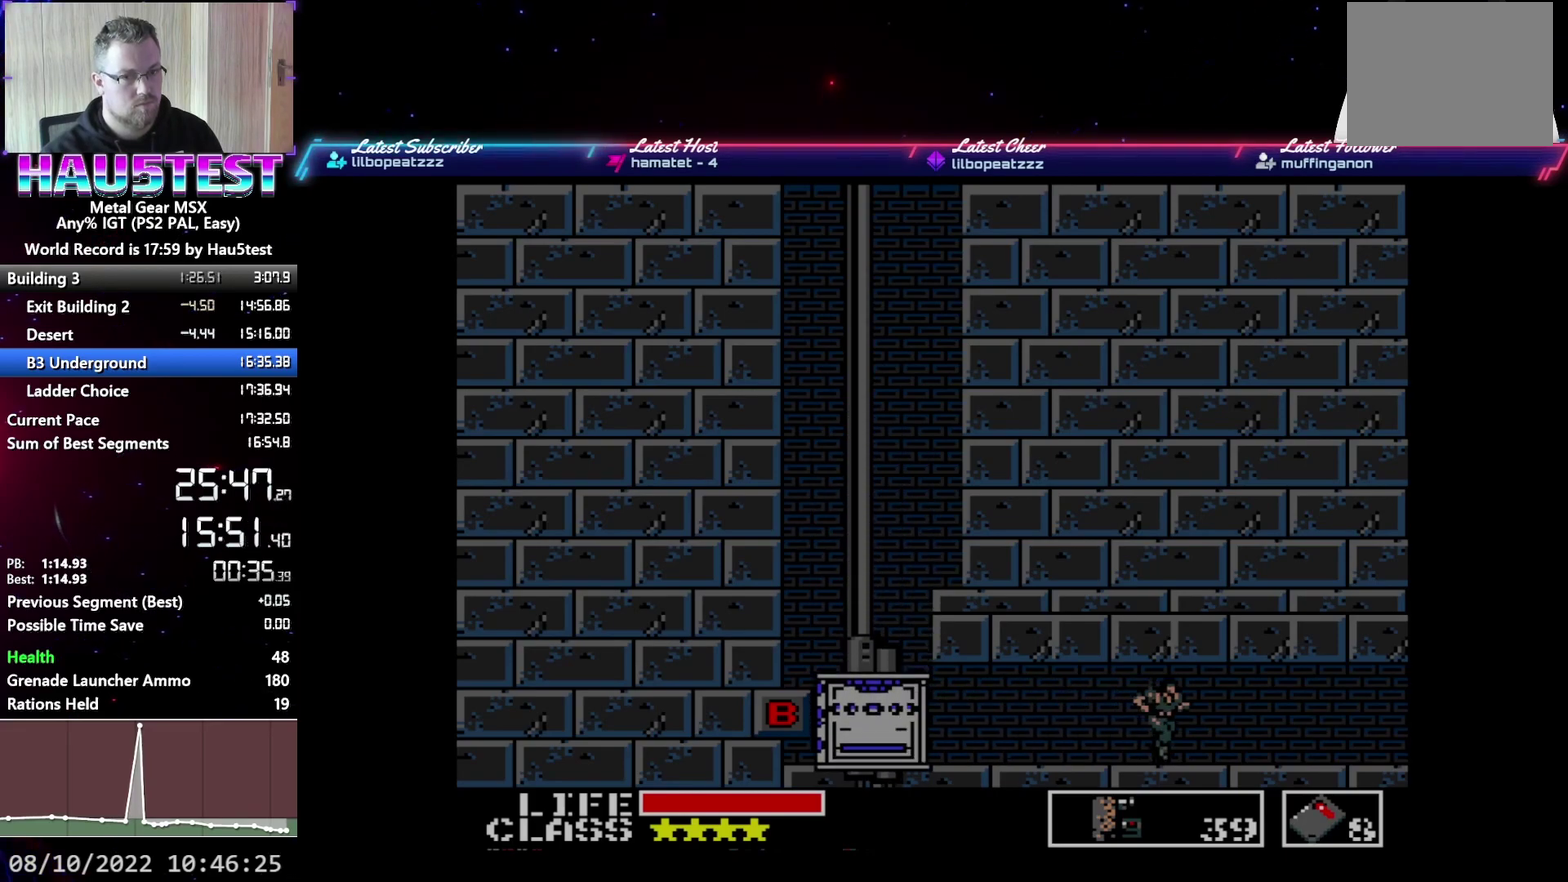
{"buttons": ["DPAD_RIGHT"], "events": []}